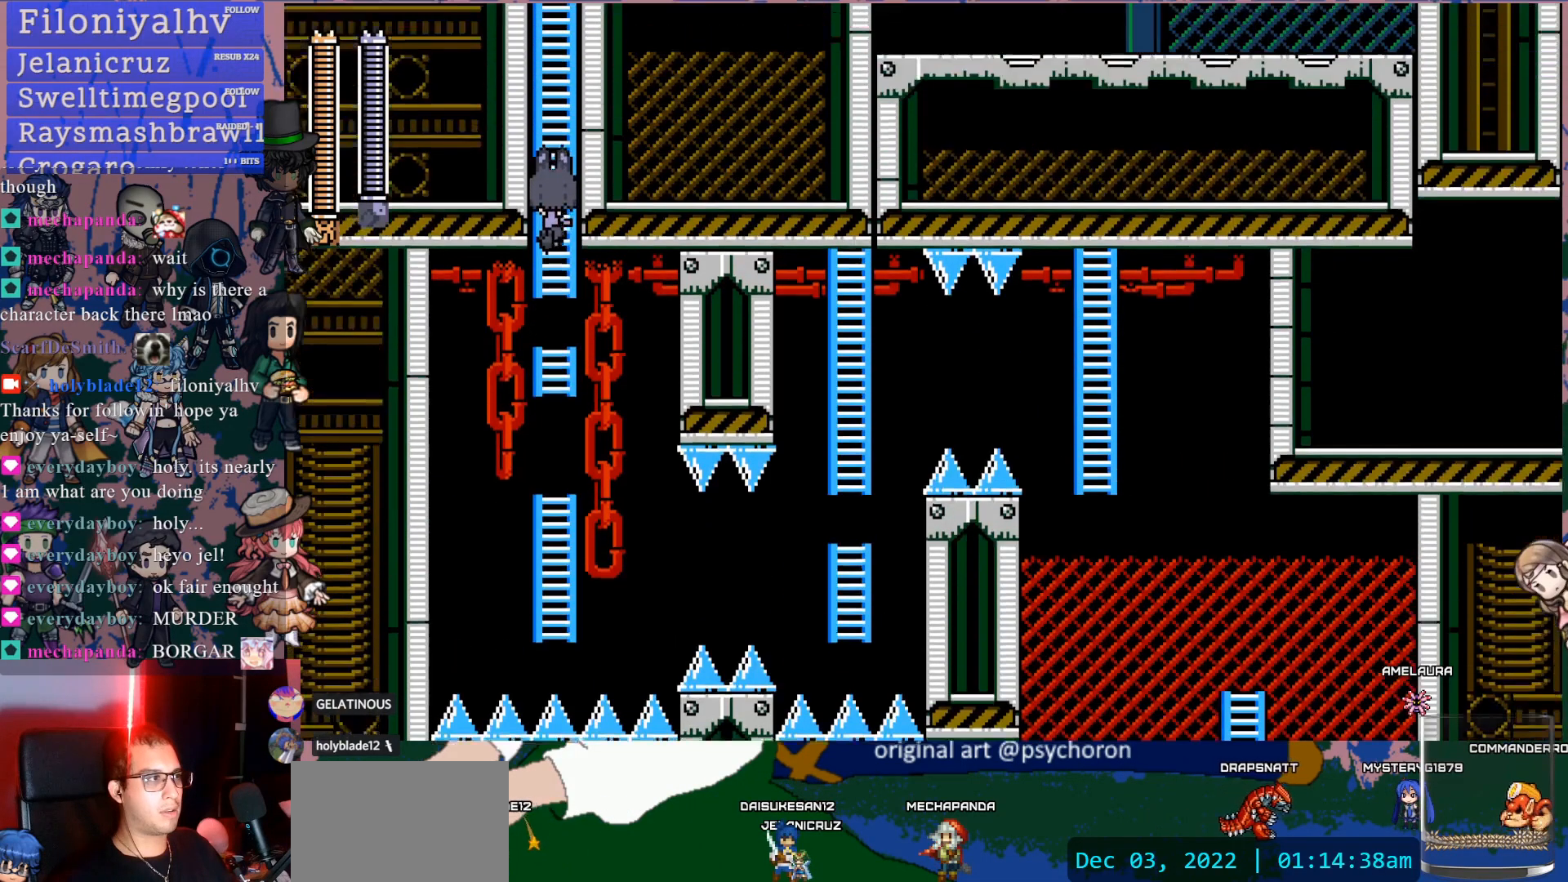
Gameplay with a controller (PlayStation layout); each line is a JSON object with the inputs held at the frame after it (dt_ms = milliseconds from this image to that frame). "events" lists button and stick changes between this image and that frame as [ms after this image, input, new state], when the widget could be followed in between. Not read: L3 R3.
{"dt_ms": 1000, "buttons": [], "left_stick": "center", "right_stick": "center"}
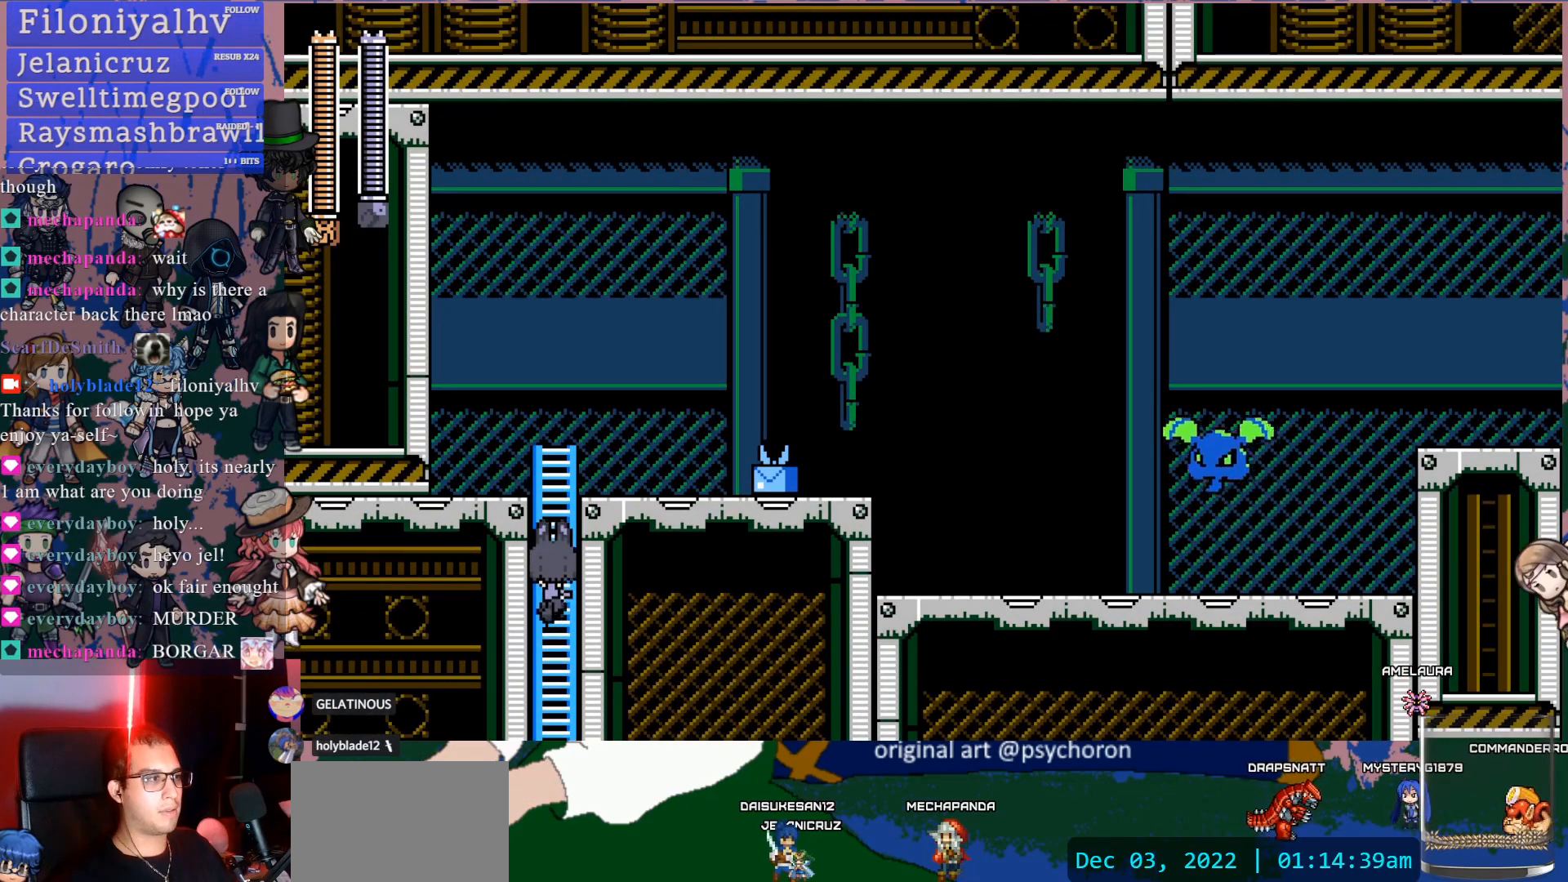
{"dt_ms": 500, "buttons": ["DPAD_RIGHT"], "left_stick": "center", "right_stick": "center", "events": [[50, "START", "down"], [117, "CROSS", "down"], [183, "DPAD_RIGHT", "down"], [200, "START", "up"], [400, "CROSS", "up"]]}
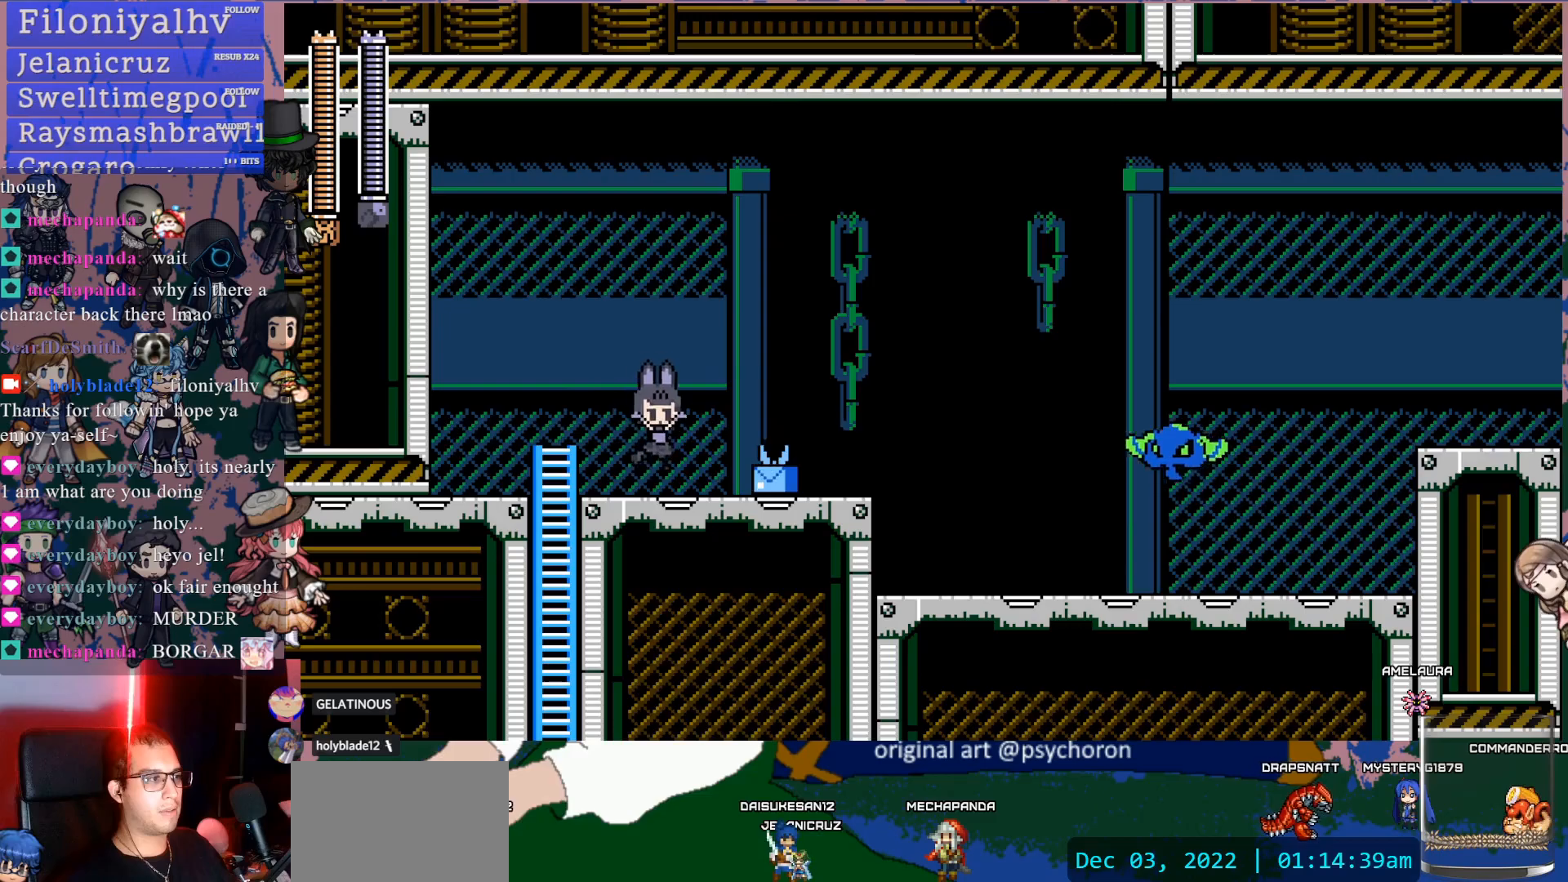
{"dt_ms": 500, "buttons": [], "left_stick": "center", "right_stick": "center", "events": [[100, "L2", "down"], [100, "R2", "down"], [200, "L1", "down"], [267, "L1", "up"], [267, "L2", "up"], [283, "R2", "up"], [333, "DPAD_RIGHT", "up"]]}
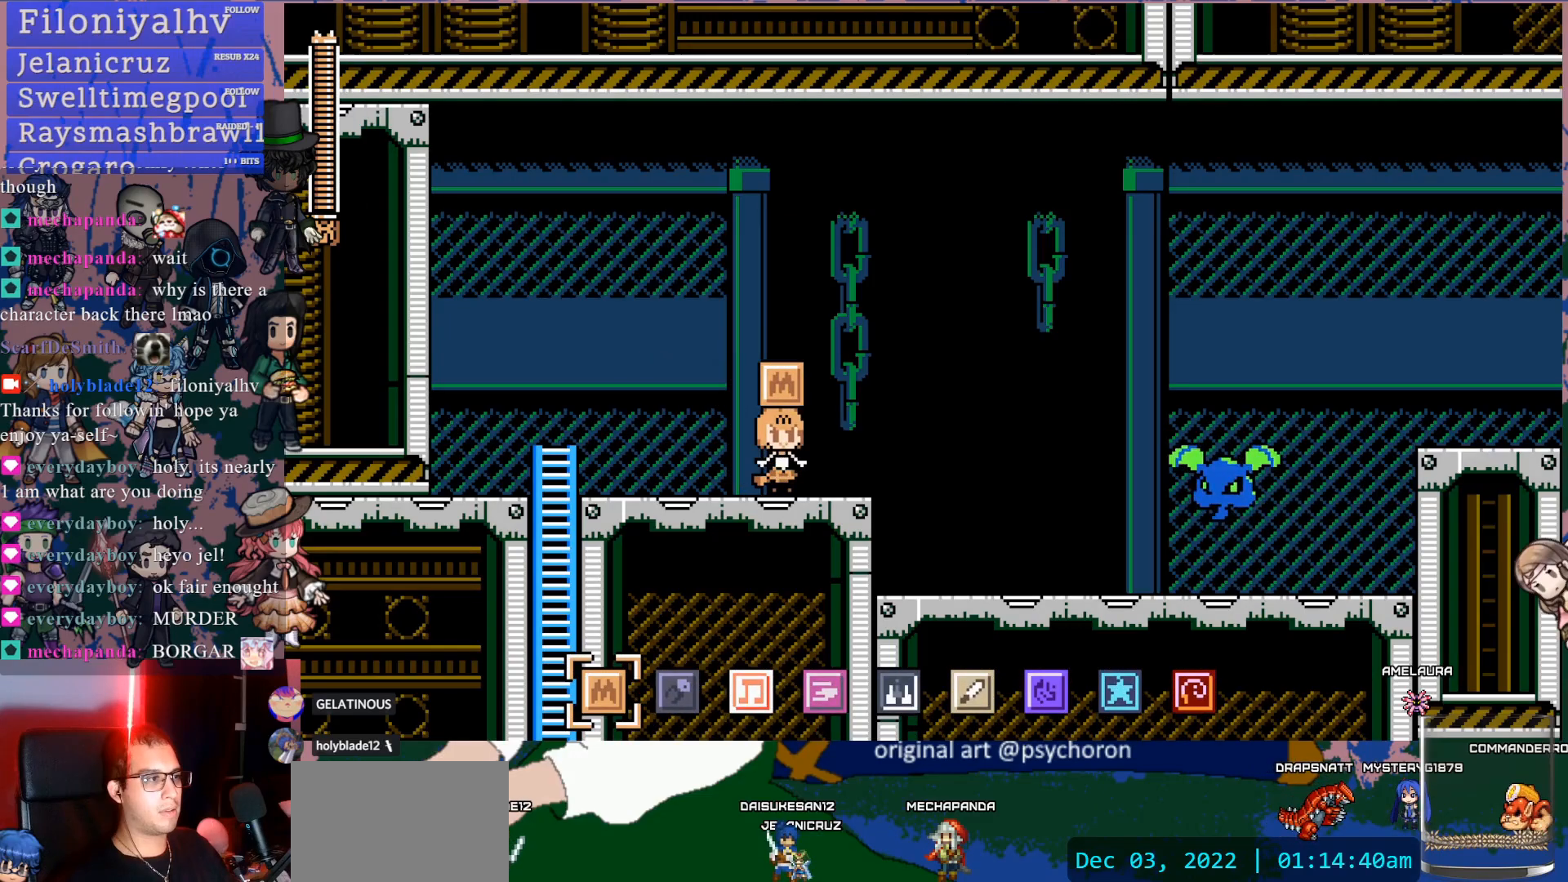
{"dt_ms": 500, "buttons": [], "left_stick": "center", "right_stick": "center", "events": [[83, "DPAD_RIGHT", "down"], [117, "SQUARE", "down"], [217, "SQUARE", "up"], [250, "SQUARE", "down"], [333, "SQUARE", "up"], [400, "SQUARE", "down"], [433, "DPAD_RIGHT", "up"], [500, "SQUARE", "up"]]}
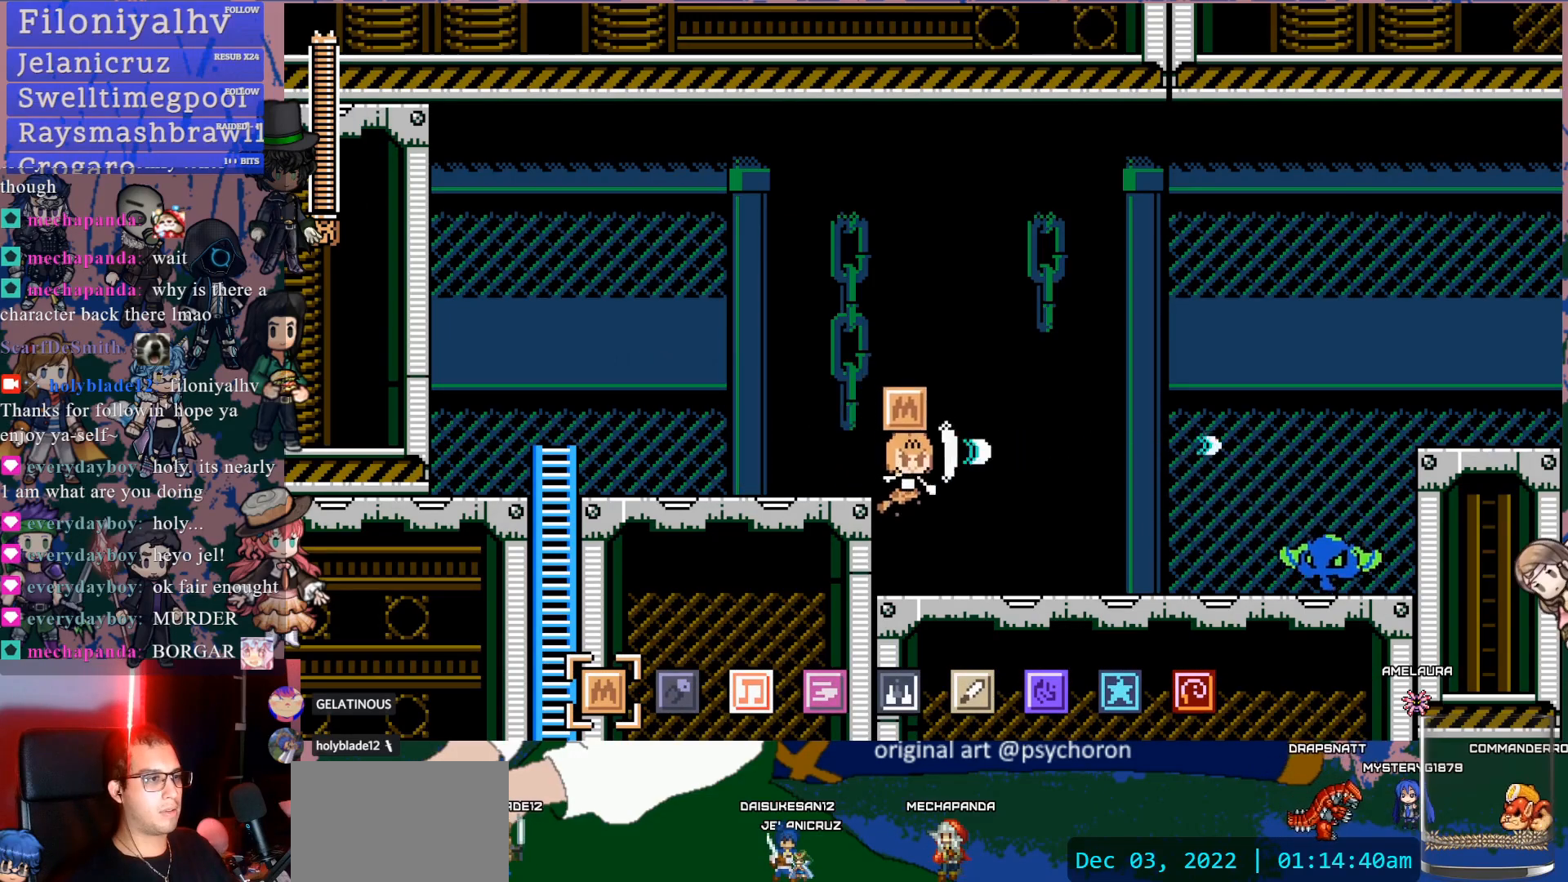
{"dt_ms": 500, "buttons": ["SQUARE"], "left_stick": "center", "right_stick": "center", "events": [[50, "SQUARE", "down"], [150, "SQUARE", "up"], [217, "SQUARE", "down"], [317, "SQUARE", "up"], [367, "SQUARE", "down"], [467, "SQUARE", "up"], [500, "SQUARE", "down"]]}
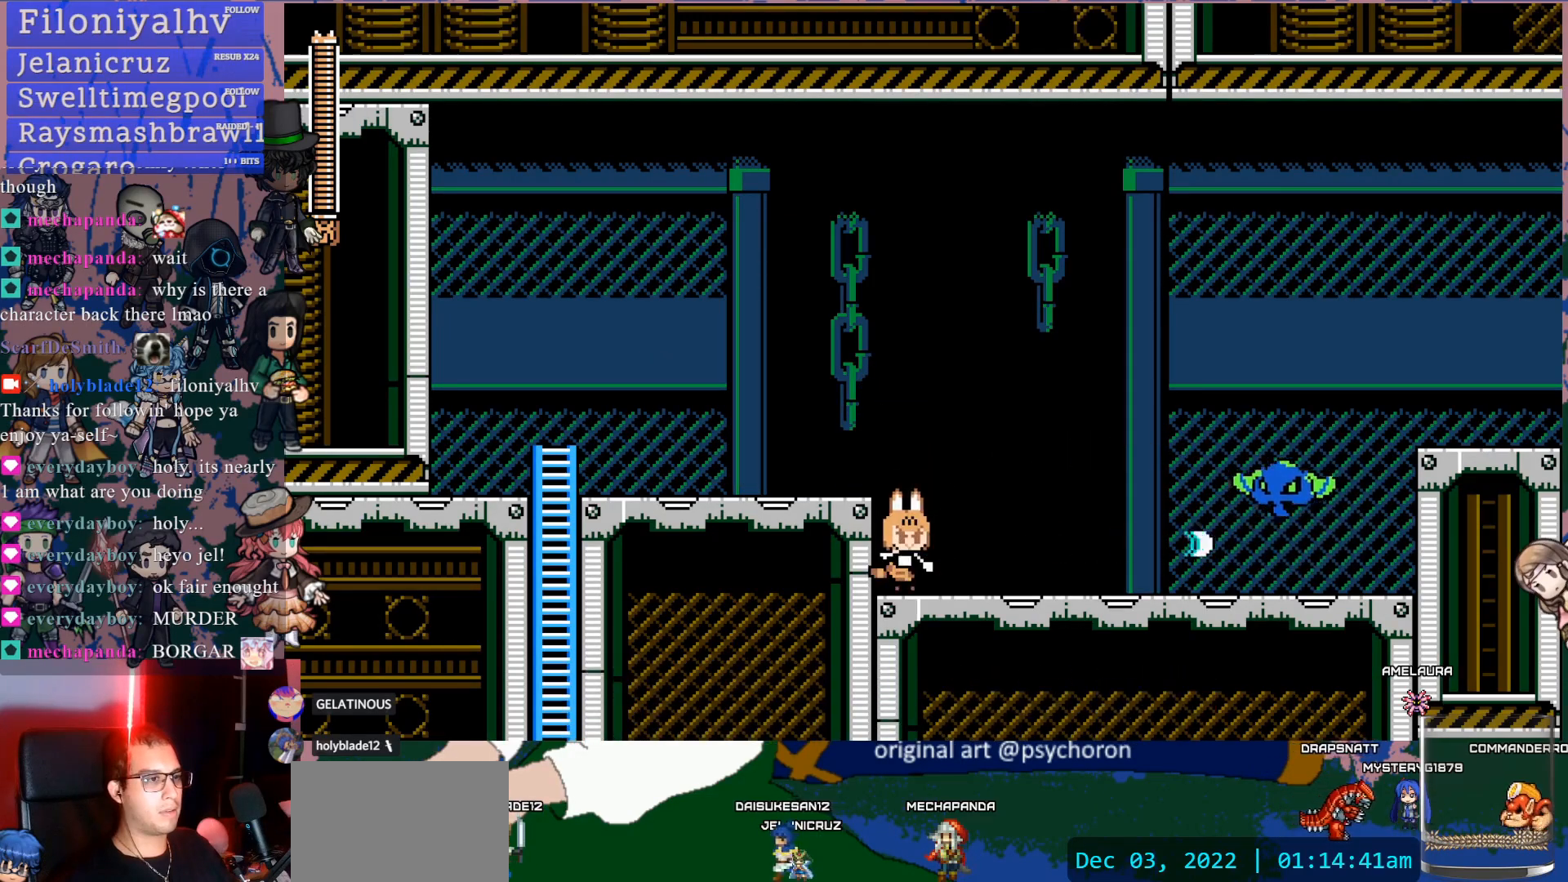
{"dt_ms": 500, "buttons": ["SQUARE"], "left_stick": "center", "right_stick": "center", "events": [[117, "SQUARE", "up"], [167, "SQUARE", "down"], [267, "SQUARE", "up"], [333, "SQUARE", "down"], [433, "SQUARE", "up"], [500, "SQUARE", "down"]]}
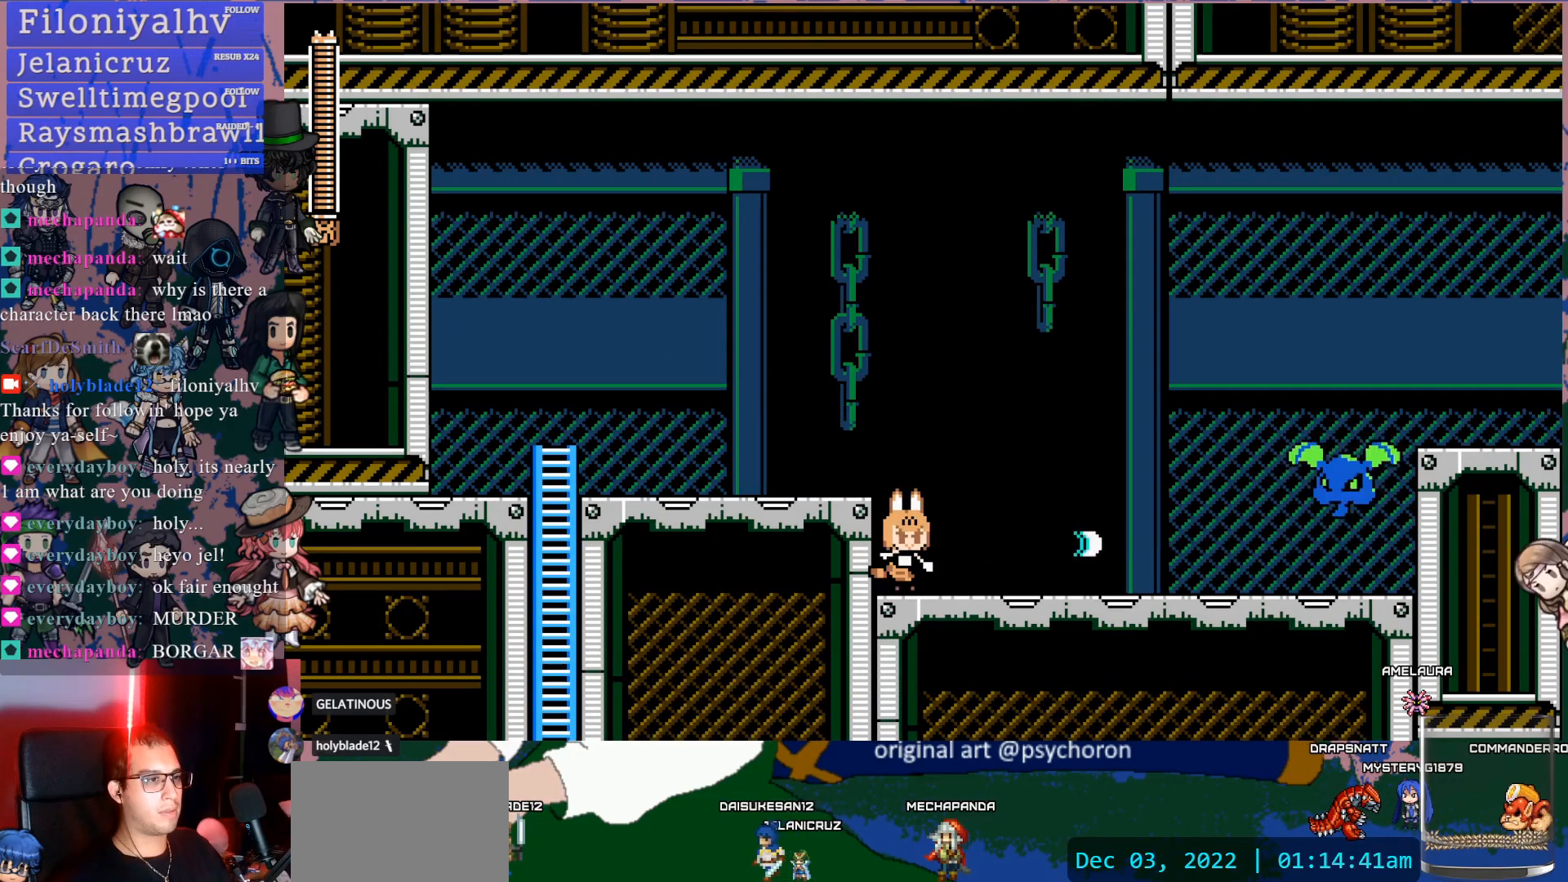
{"dt_ms": 500, "buttons": ["DPAD_RIGHT"], "left_stick": "center", "right_stick": "center", "events": [[100, "SQUARE", "up"], [167, "SQUARE", "down"], [233, "DPAD_RIGHT", "down"], [267, "SQUARE", "up"], [333, "SQUARE", "down"], [433, "SQUARE", "up"]]}
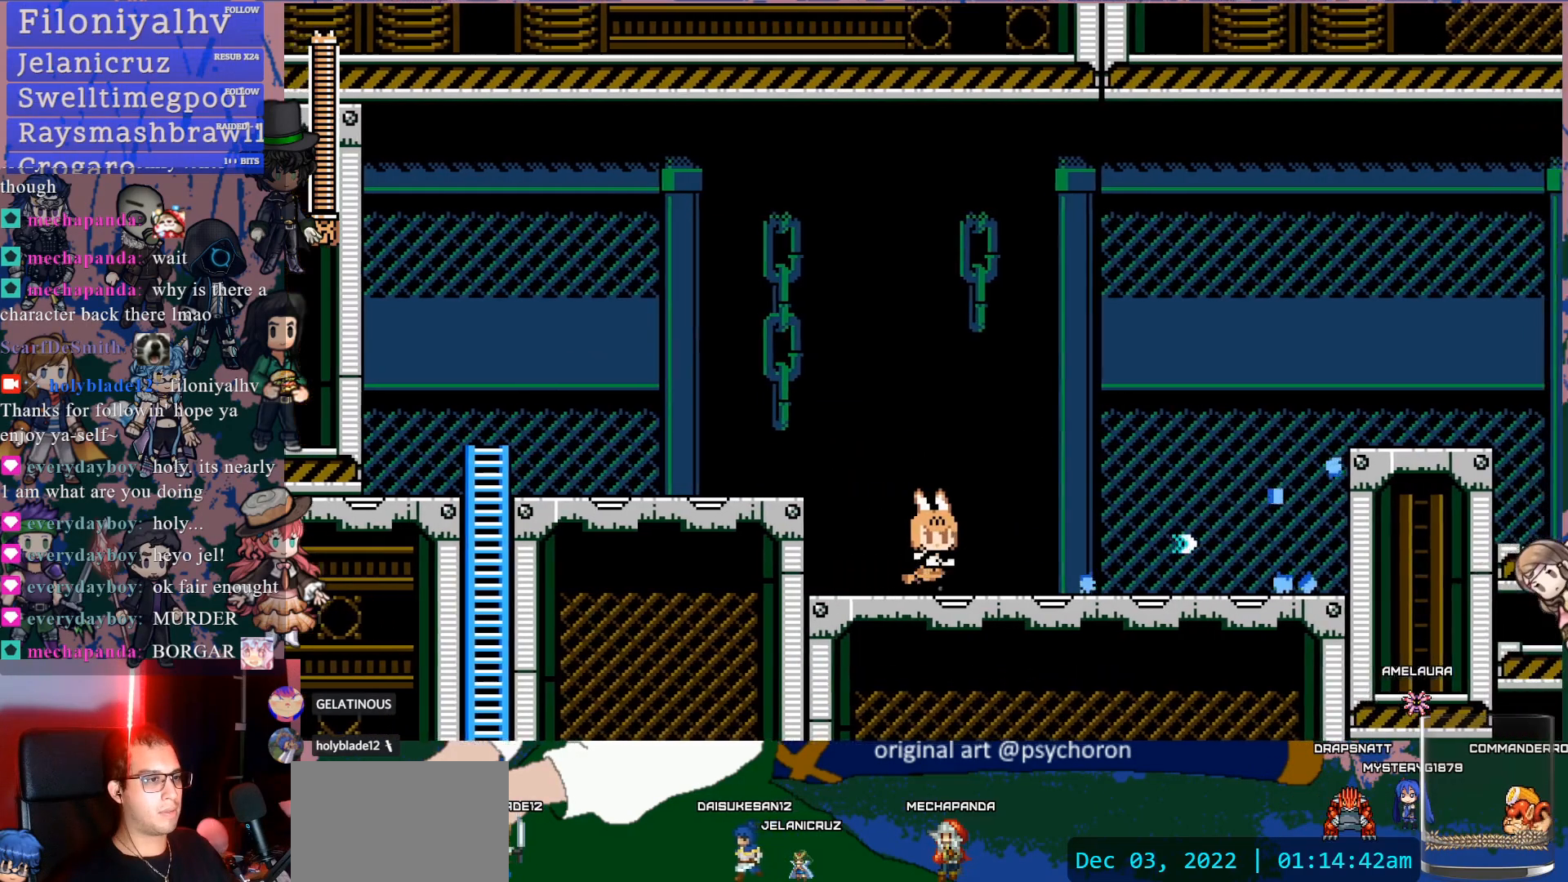
{"dt_ms": 500, "buttons": ["DPAD_RIGHT"], "left_stick": "center", "right_stick": "center", "events": []}
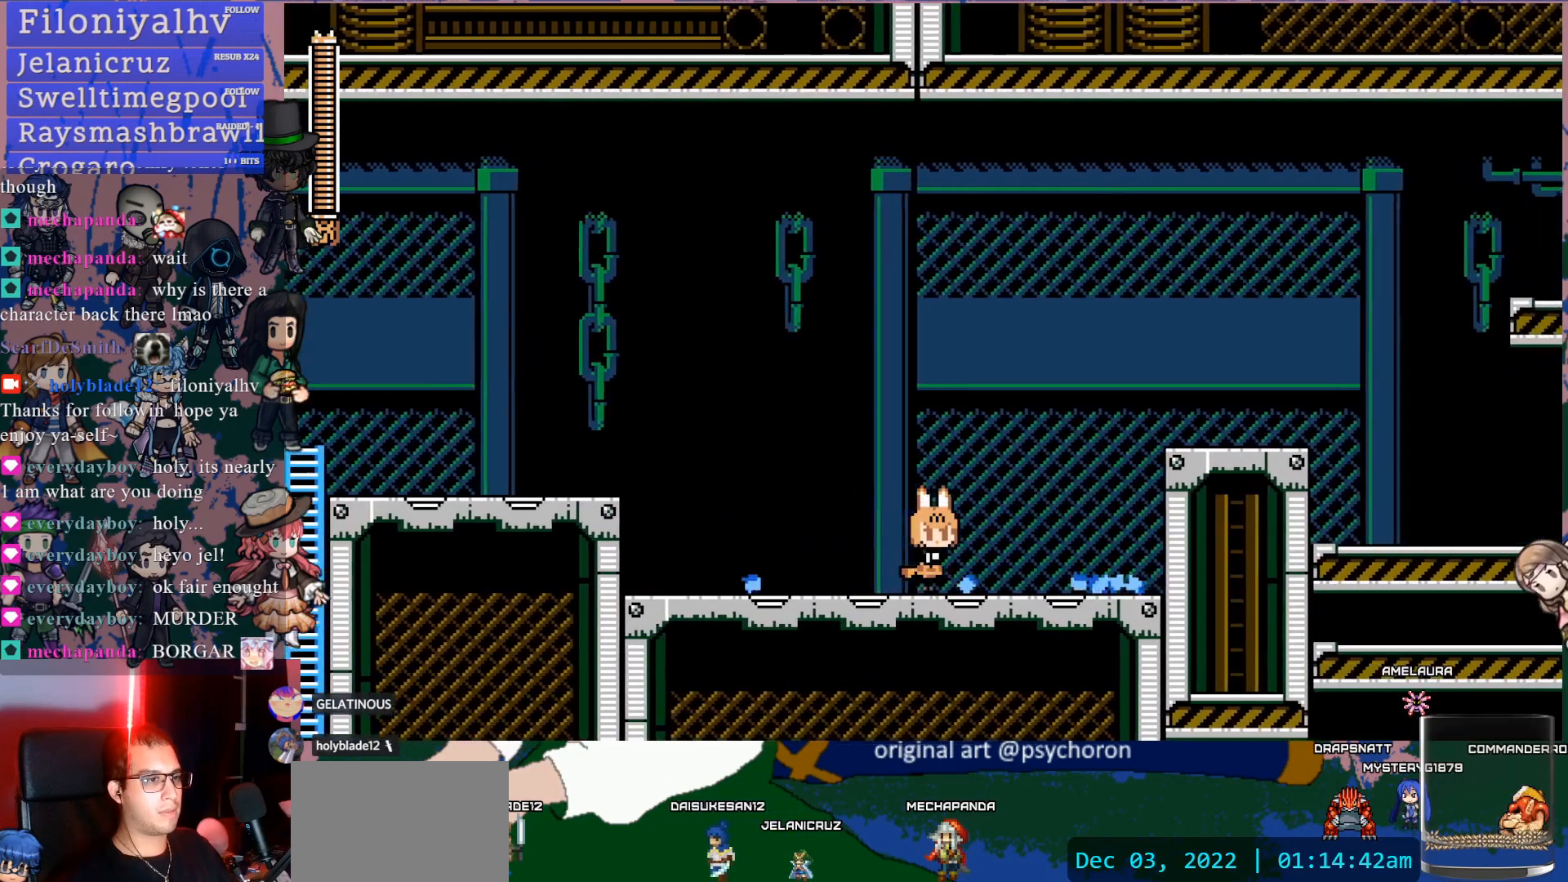
{"dt_ms": 500, "buttons": ["CROSS", "SQUARE", "DPAD_RIGHT"], "left_stick": "center", "right_stick": "center", "events": [[317, "CROSS", "down"], [417, "SQUARE", "down"]]}
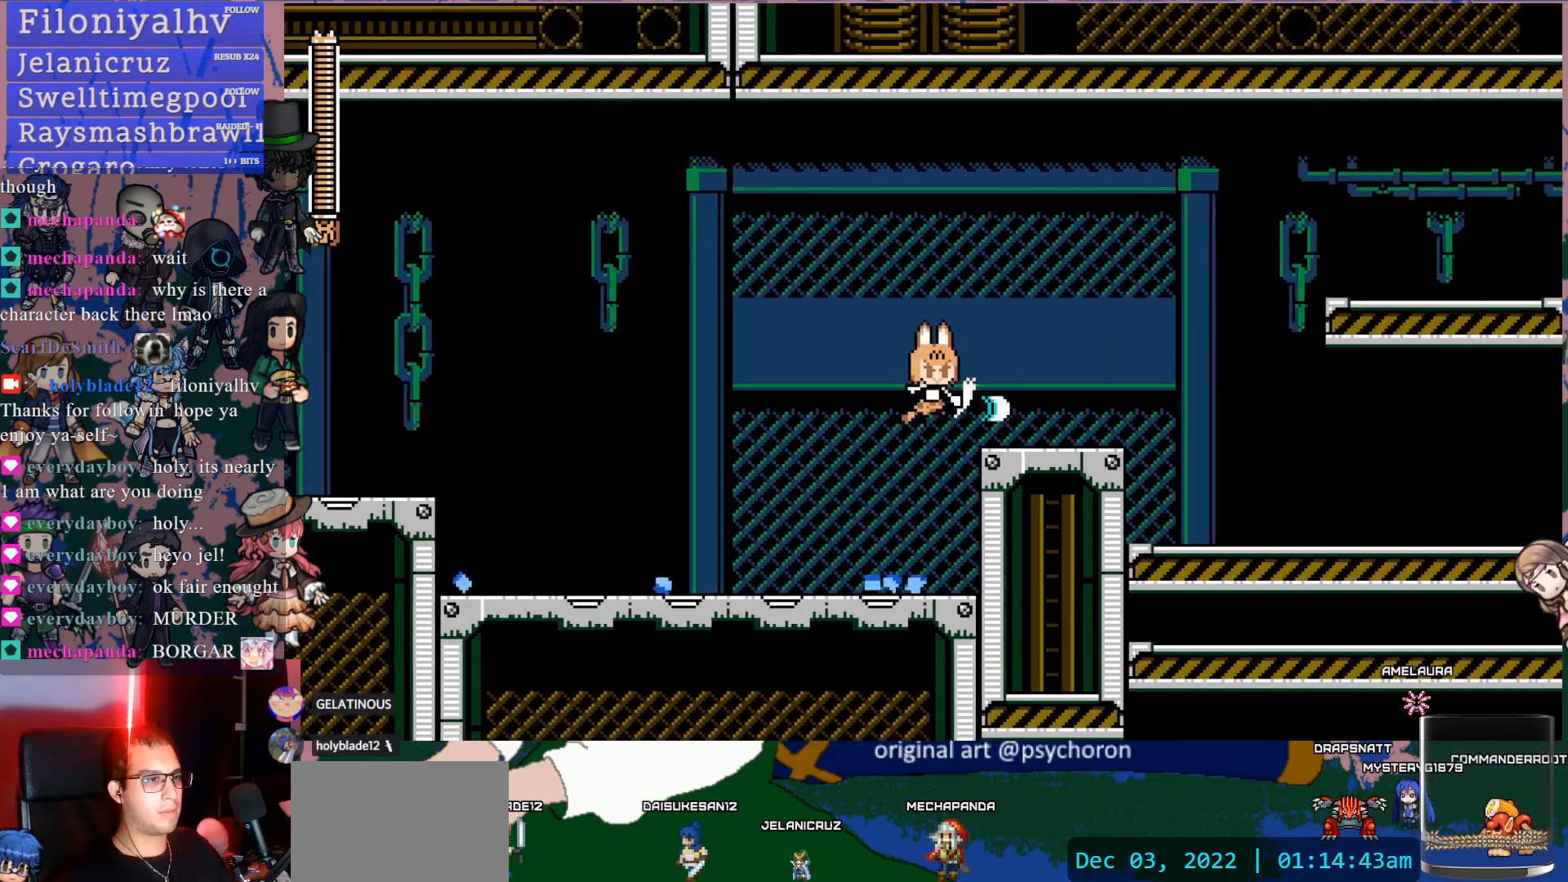
{"dt_ms": 500, "buttons": ["DPAD_RIGHT"], "left_stick": "center", "right_stick": "center", "events": [[17, "CROSS", "up"], [100, "SQUARE", "up"]]}
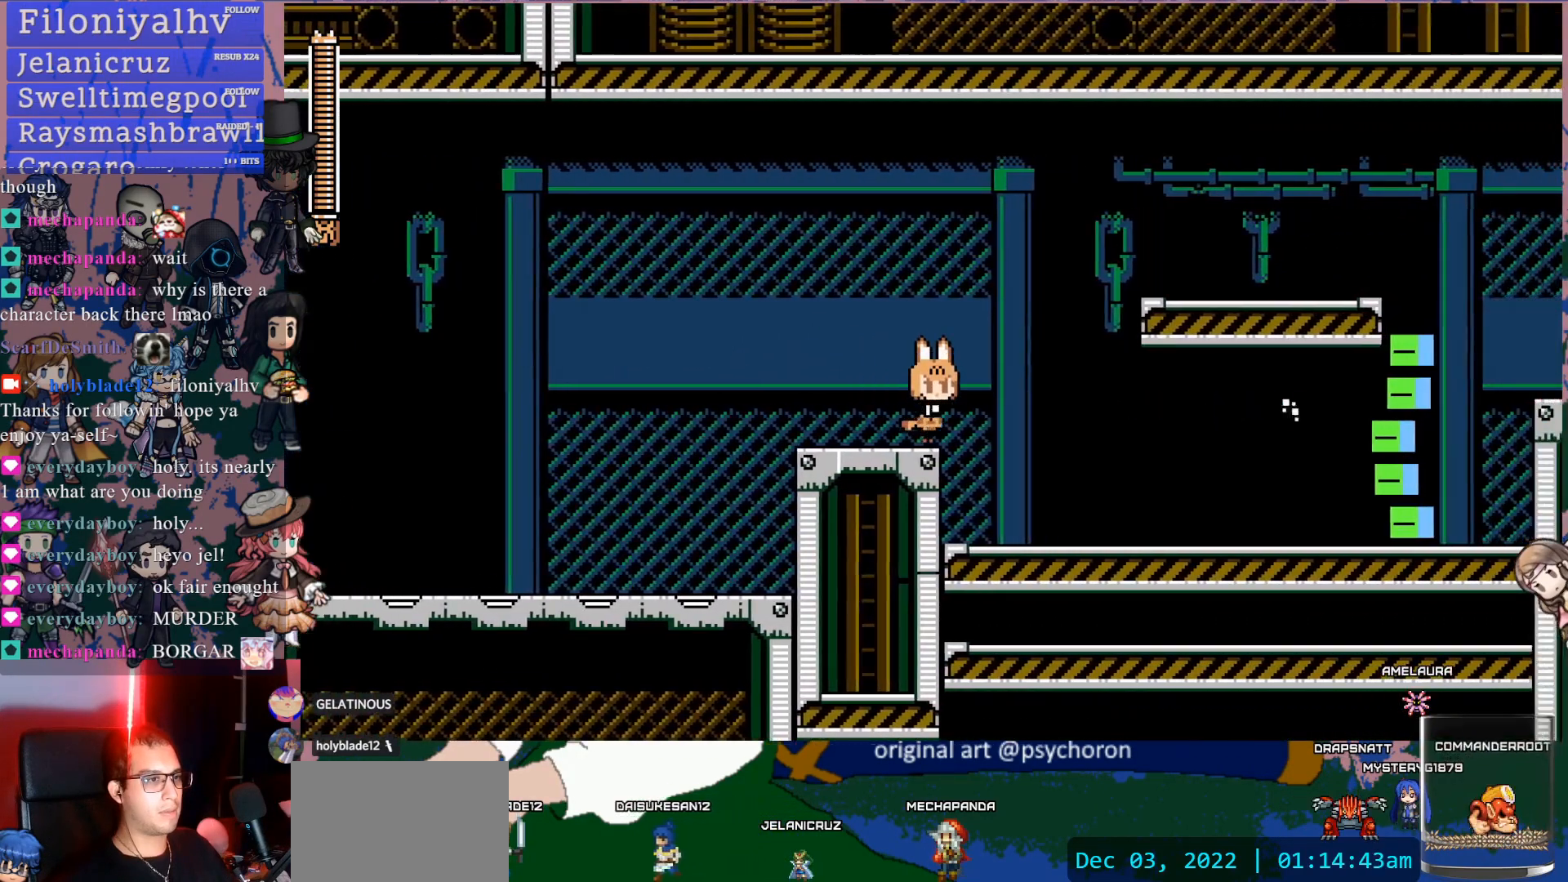
{"dt_ms": 500, "buttons": ["DPAD_RIGHT"], "left_stick": "center", "right_stick": "center", "events": [[17, "DPAD_RIGHT", "up"], [50, "SQUARE", "down"], [133, "SQUARE", "up"], [300, "DPAD_RIGHT", "down"]]}
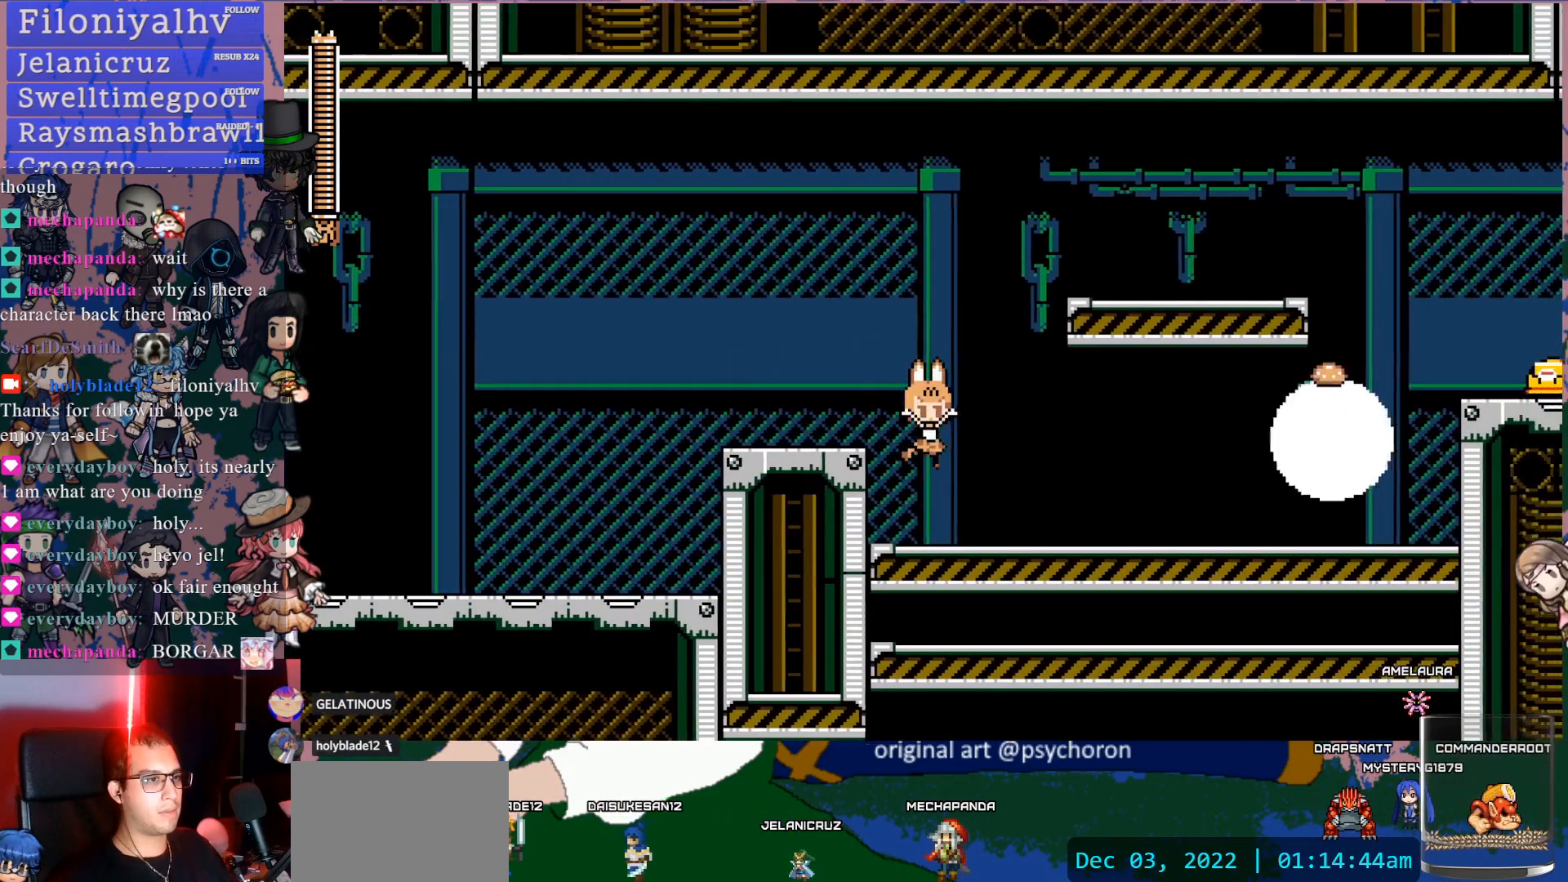
{"dt_ms": 500, "buttons": ["DPAD_RIGHT"], "left_stick": "center", "right_stick": "center", "events": [[133, "DPAD_RIGHT", "up"], [300, "DPAD_RIGHT", "down"]]}
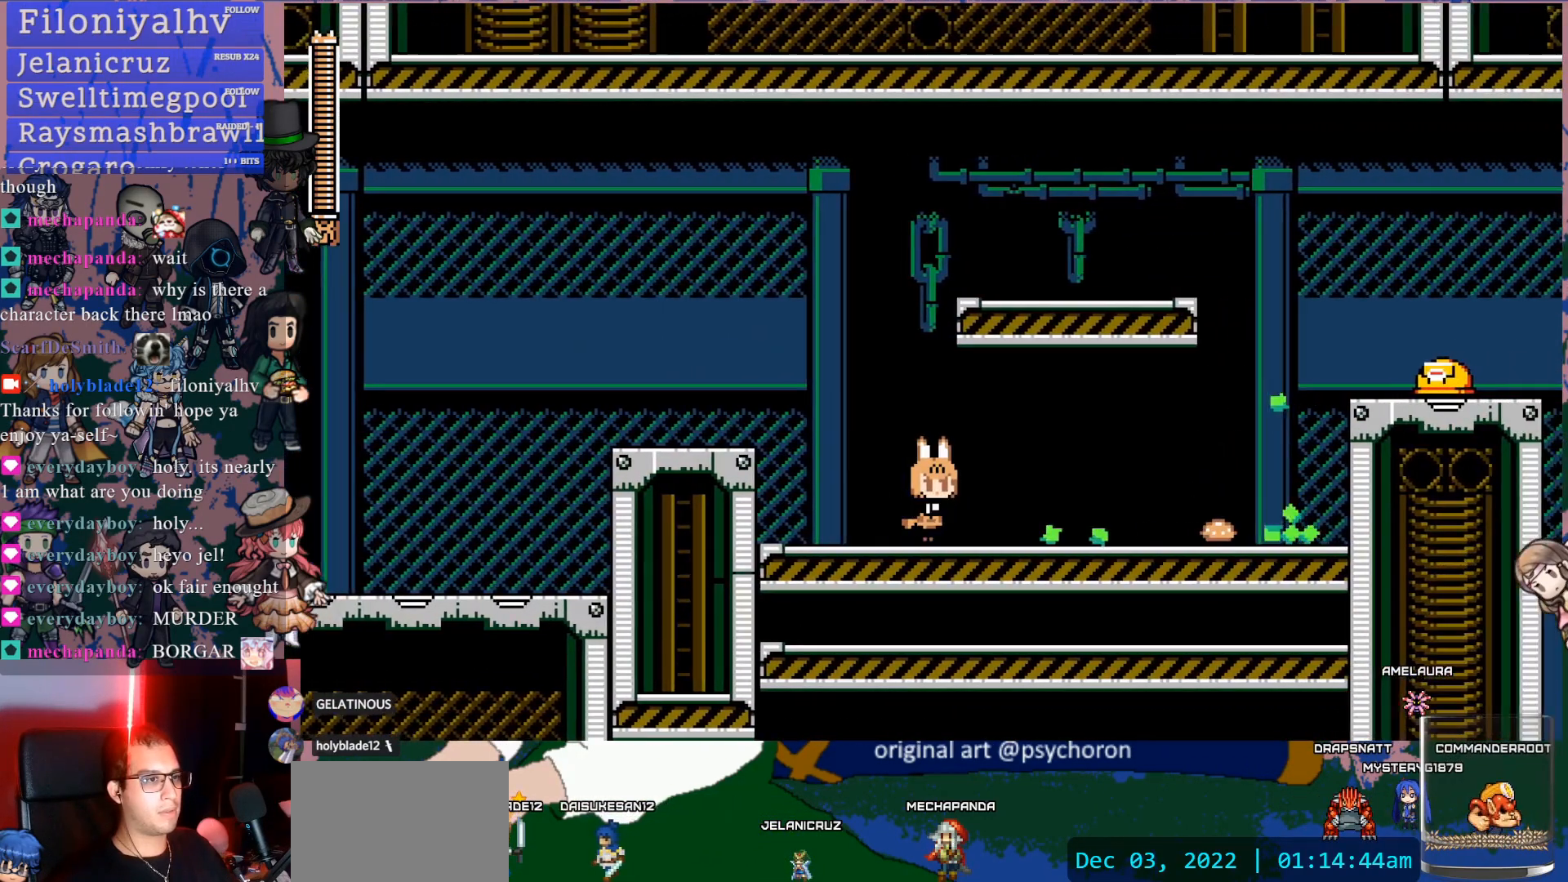
{"dt_ms": 500, "buttons": ["DPAD_RIGHT"], "left_stick": "center", "right_stick": "center", "events": [[283, "CROSS", "down"], [367, "SQUARE", "down"], [433, "CROSS", "up"], [483, "SQUARE", "up"]]}
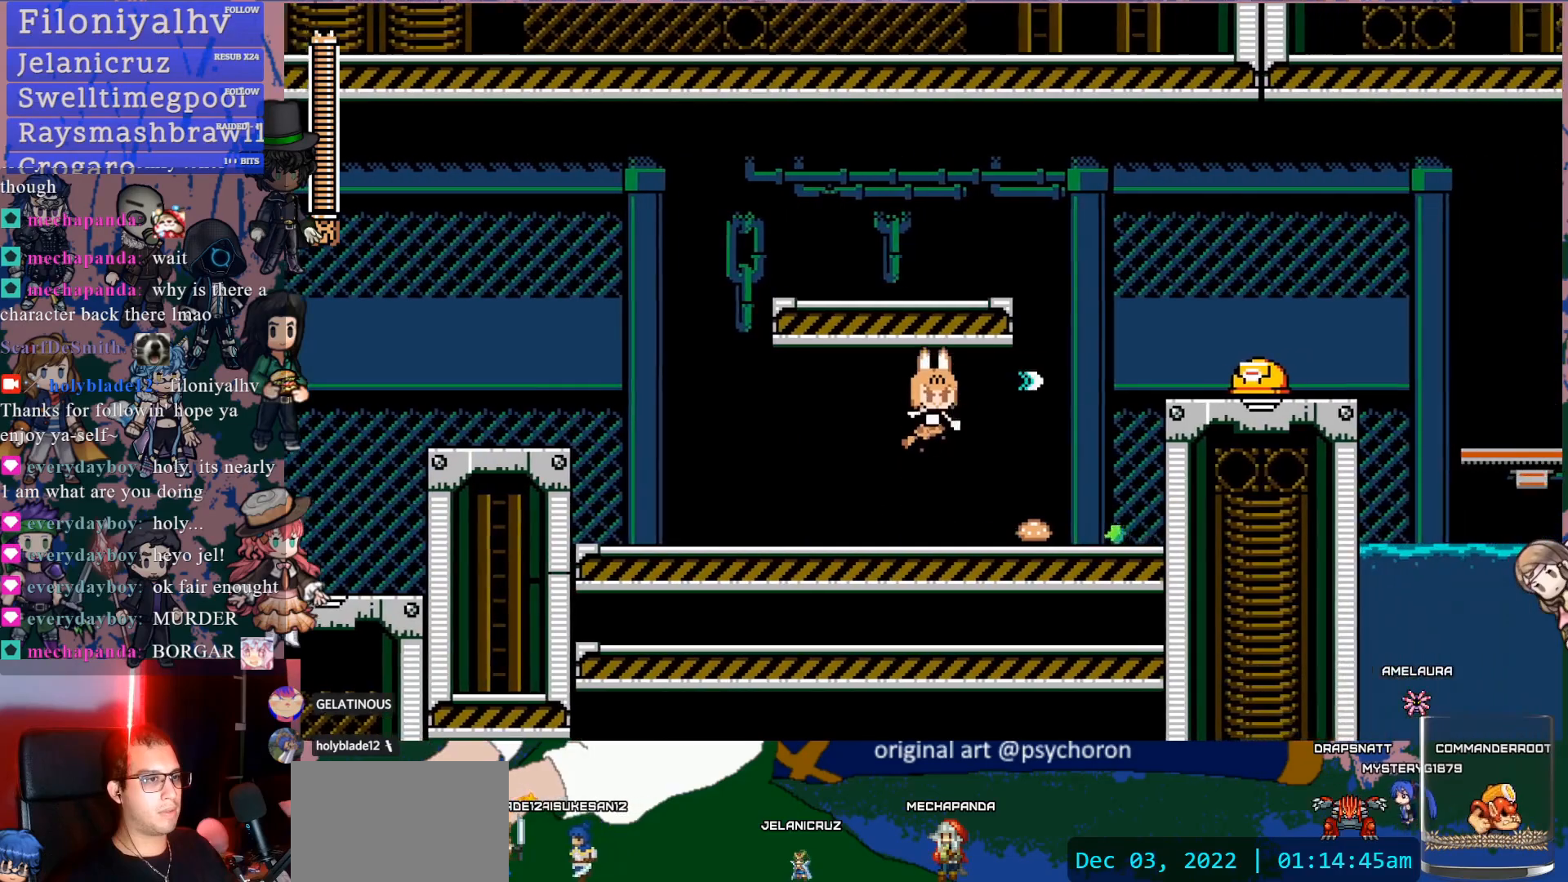
{"dt_ms": 500, "buttons": ["SQUARE"], "left_stick": "center", "right_stick": "center", "events": [[67, "DPAD_RIGHT", "up"], [300, "CROSS", "down"], [417, "SQUARE", "down"], [467, "CROSS", "up"]]}
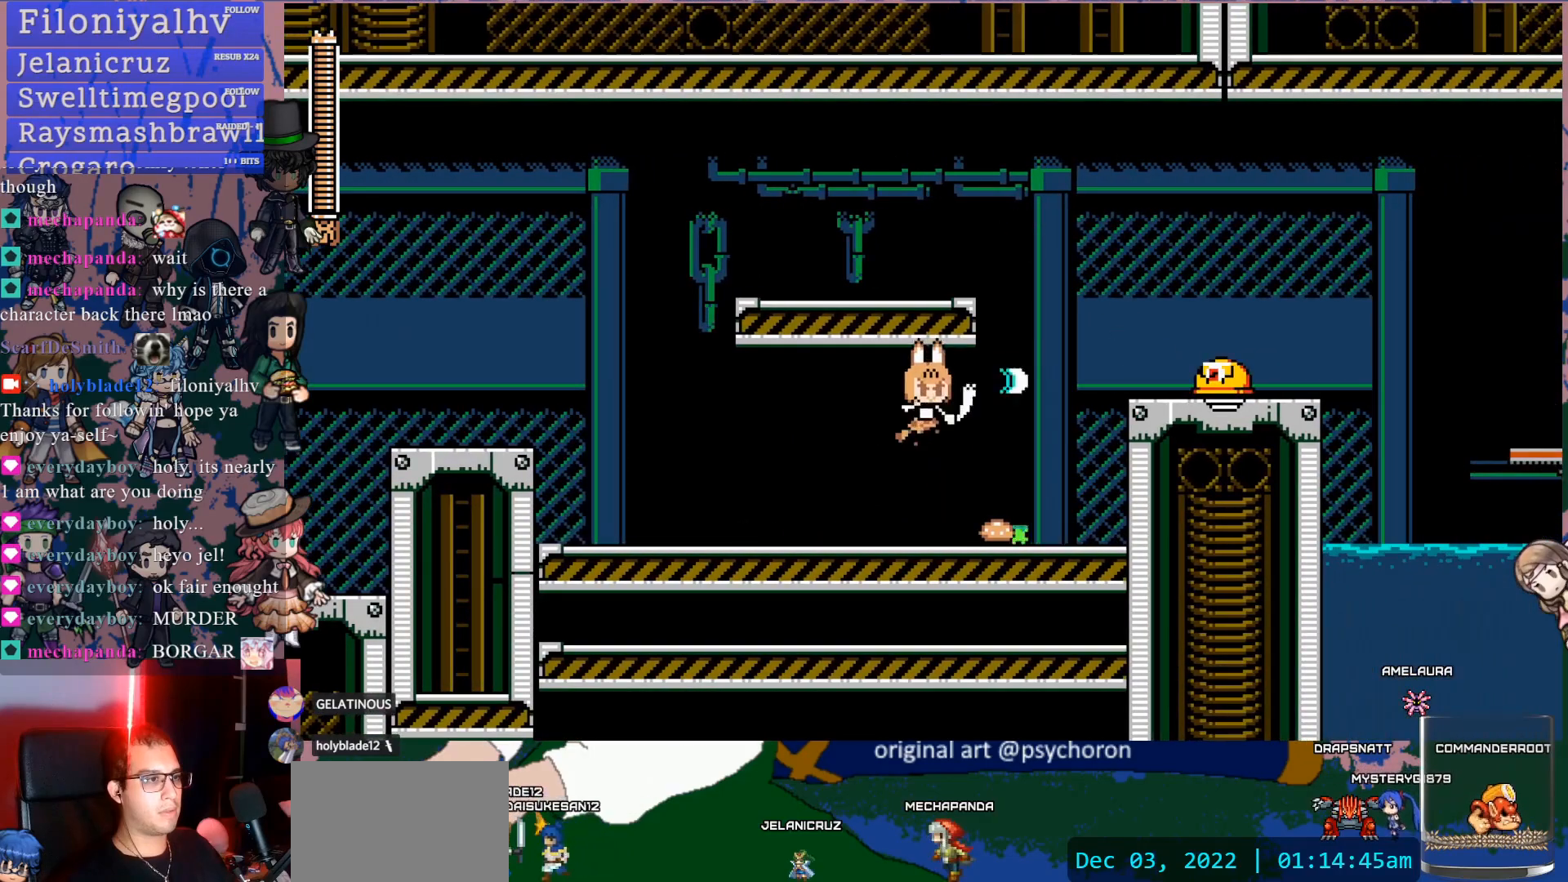
{"dt_ms": 500, "buttons": ["CROSS", "DPAD_RIGHT"], "left_stick": "center", "right_stick": "center", "events": [[33, "SQUARE", "up"], [200, "DPAD_LEFT", "down"], [400, "CROSS", "down"], [400, "DPAD_LEFT", "up"], [467, "DPAD_RIGHT", "down"]]}
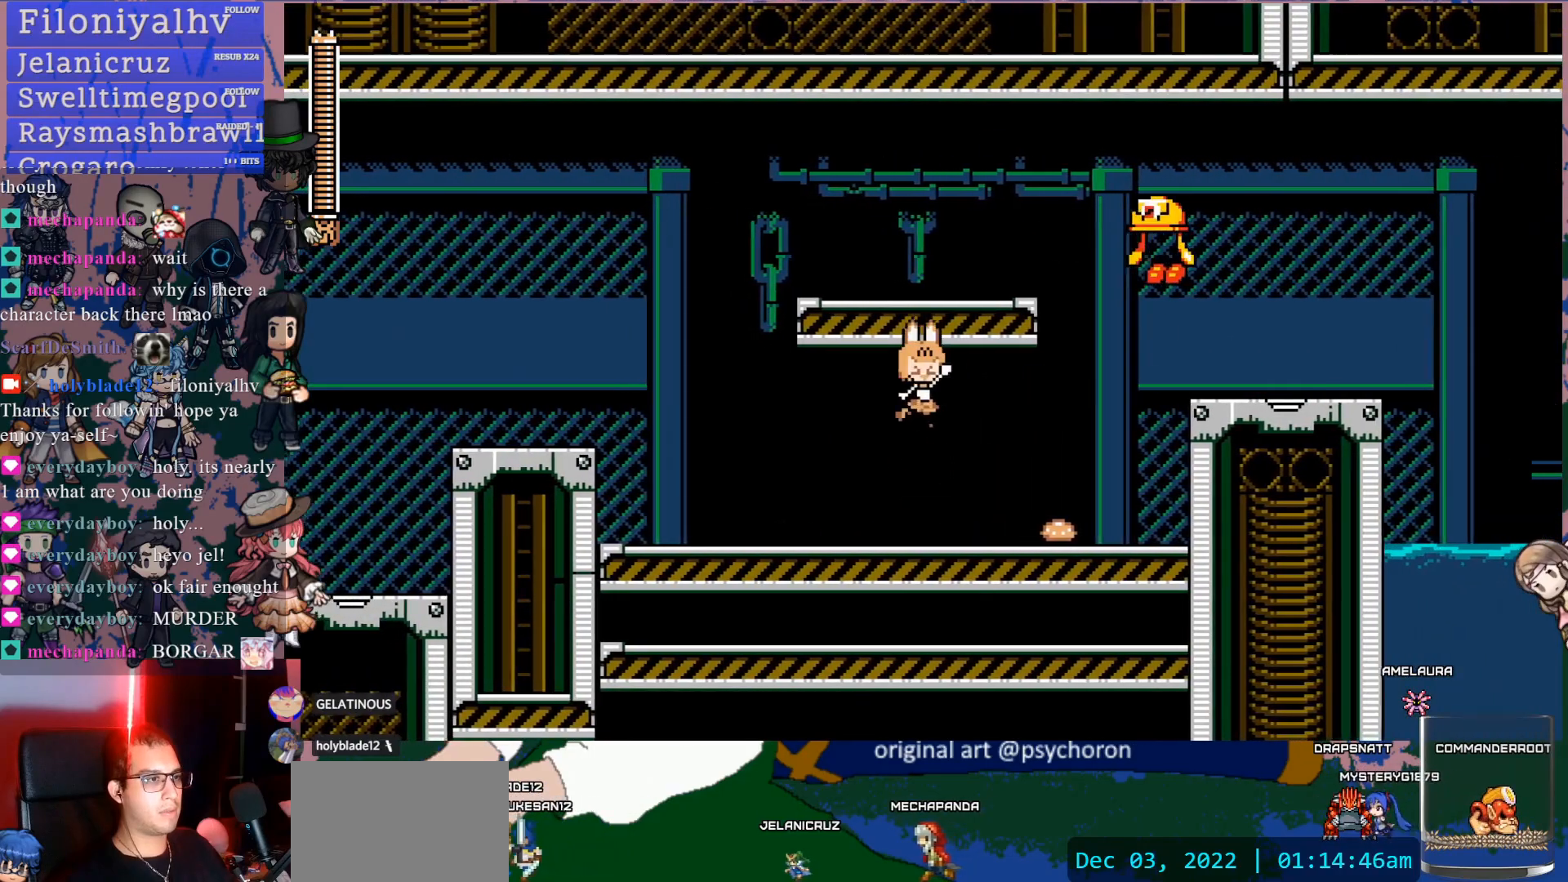
{"dt_ms": 500, "buttons": [], "left_stick": "center", "right_stick": "center", "events": [[17, "SQUARE", "down"], [83, "CROSS", "up"], [117, "DPAD_RIGHT", "up"], [150, "SQUARE", "up"], [367, "SQUARE", "down"], [483, "SQUARE", "up"]]}
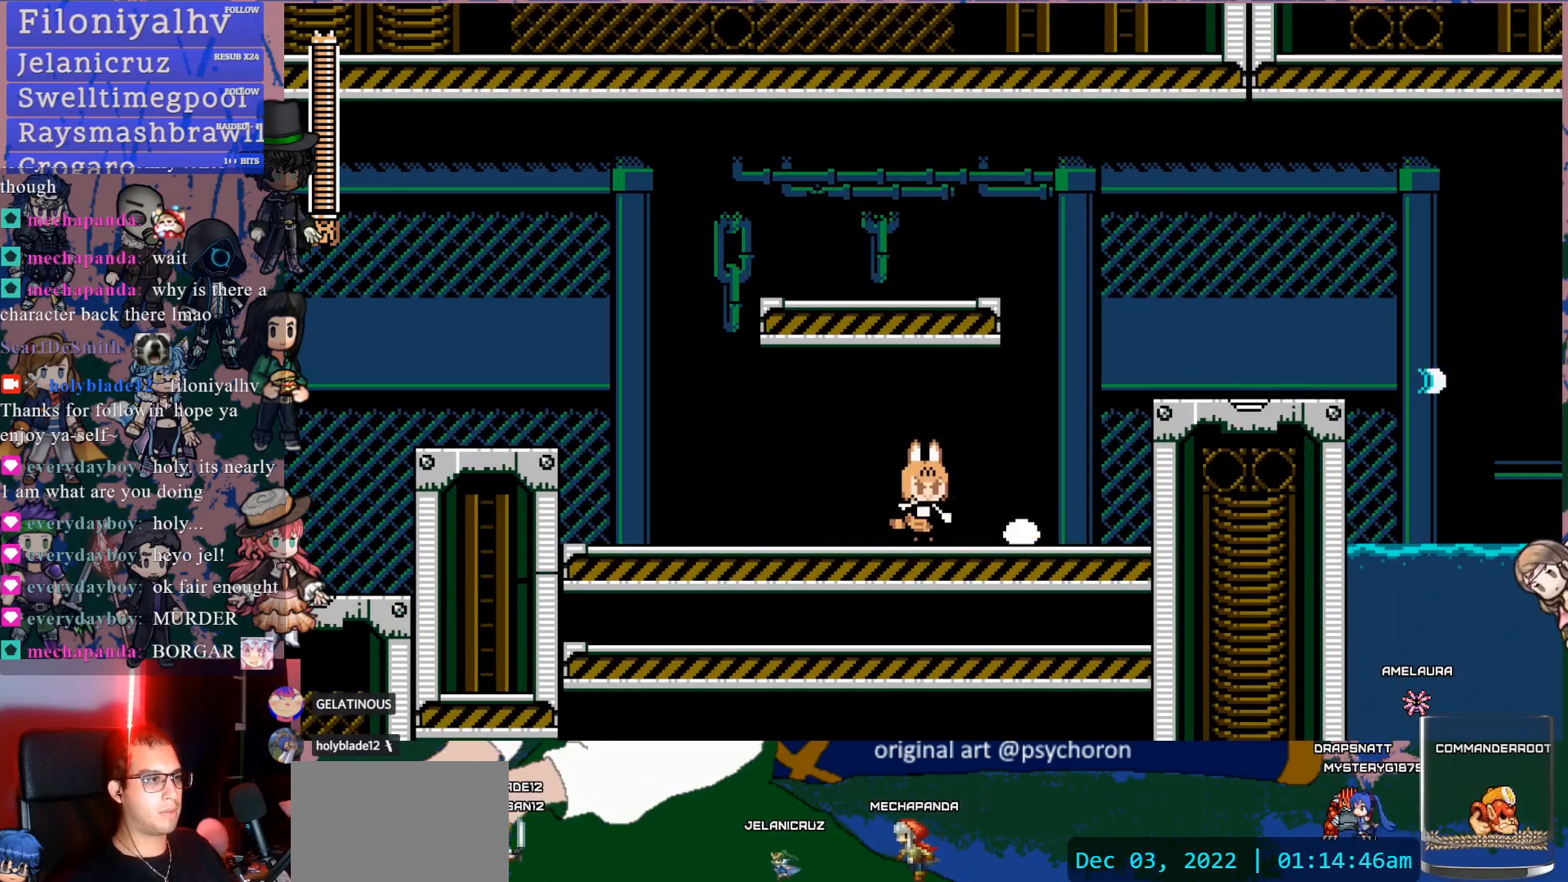
{"dt_ms": 500, "buttons": ["SQUARE"], "left_stick": "center", "right_stick": "center", "events": [[17, "SQUARE", "down"], [133, "SQUARE", "up"], [200, "SQUARE", "down"], [300, "SQUARE", "up"], [350, "SQUARE", "down"], [433, "SQUARE", "up"], [500, "SQUARE", "down"]]}
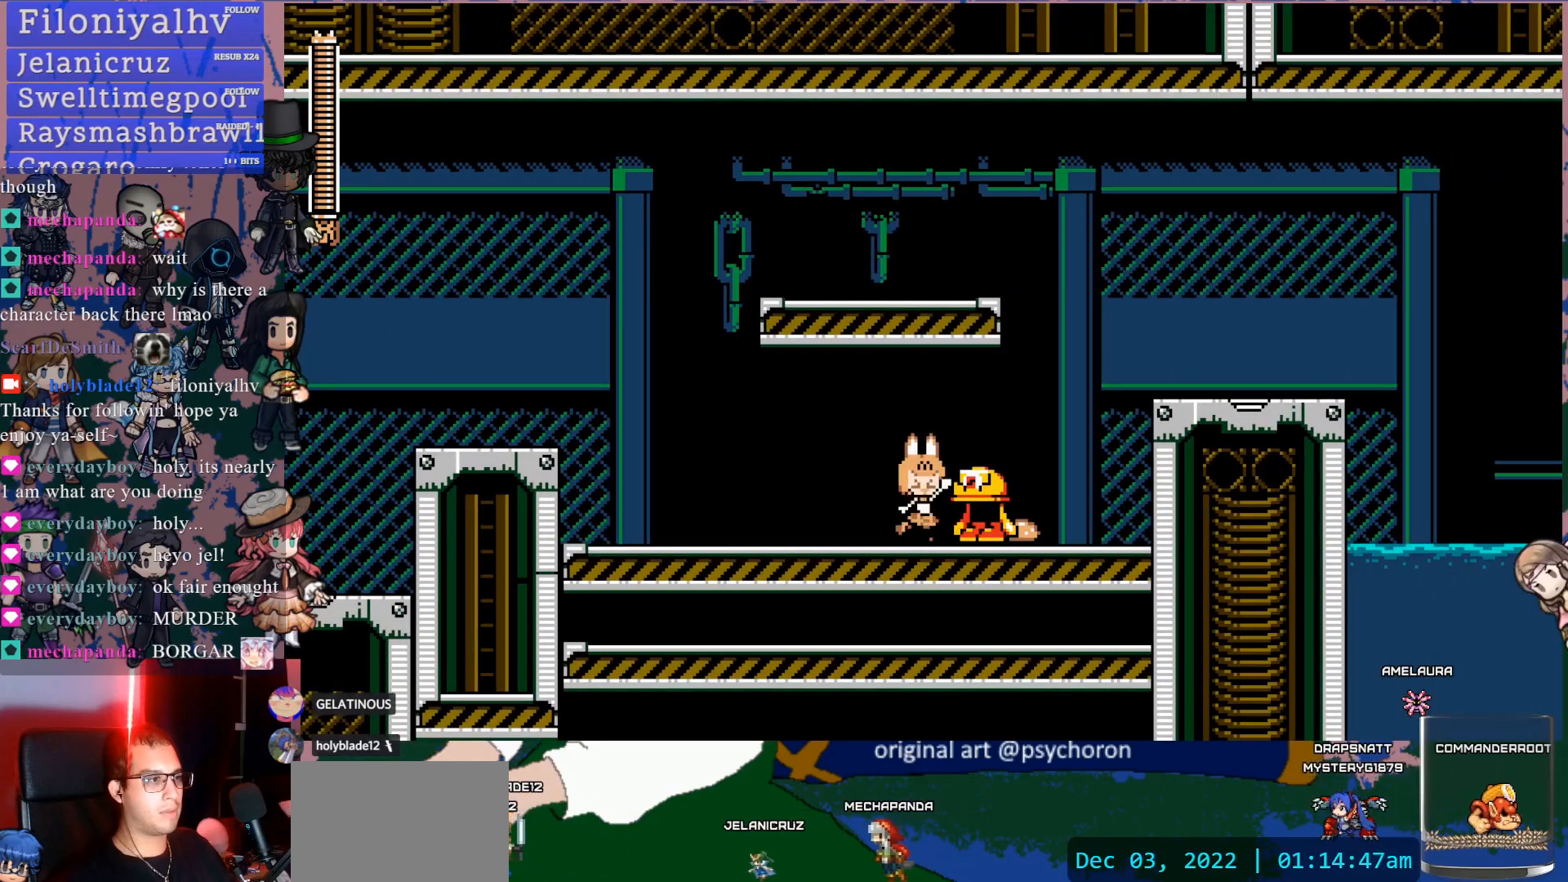
{"dt_ms": 500, "buttons": ["DPAD_RIGHT"], "left_stick": "center", "right_stick": "center", "events": [[83, "SQUARE", "up"], [133, "SQUARE", "down"], [233, "SQUARE", "up"], [283, "DPAD_RIGHT", "down"]]}
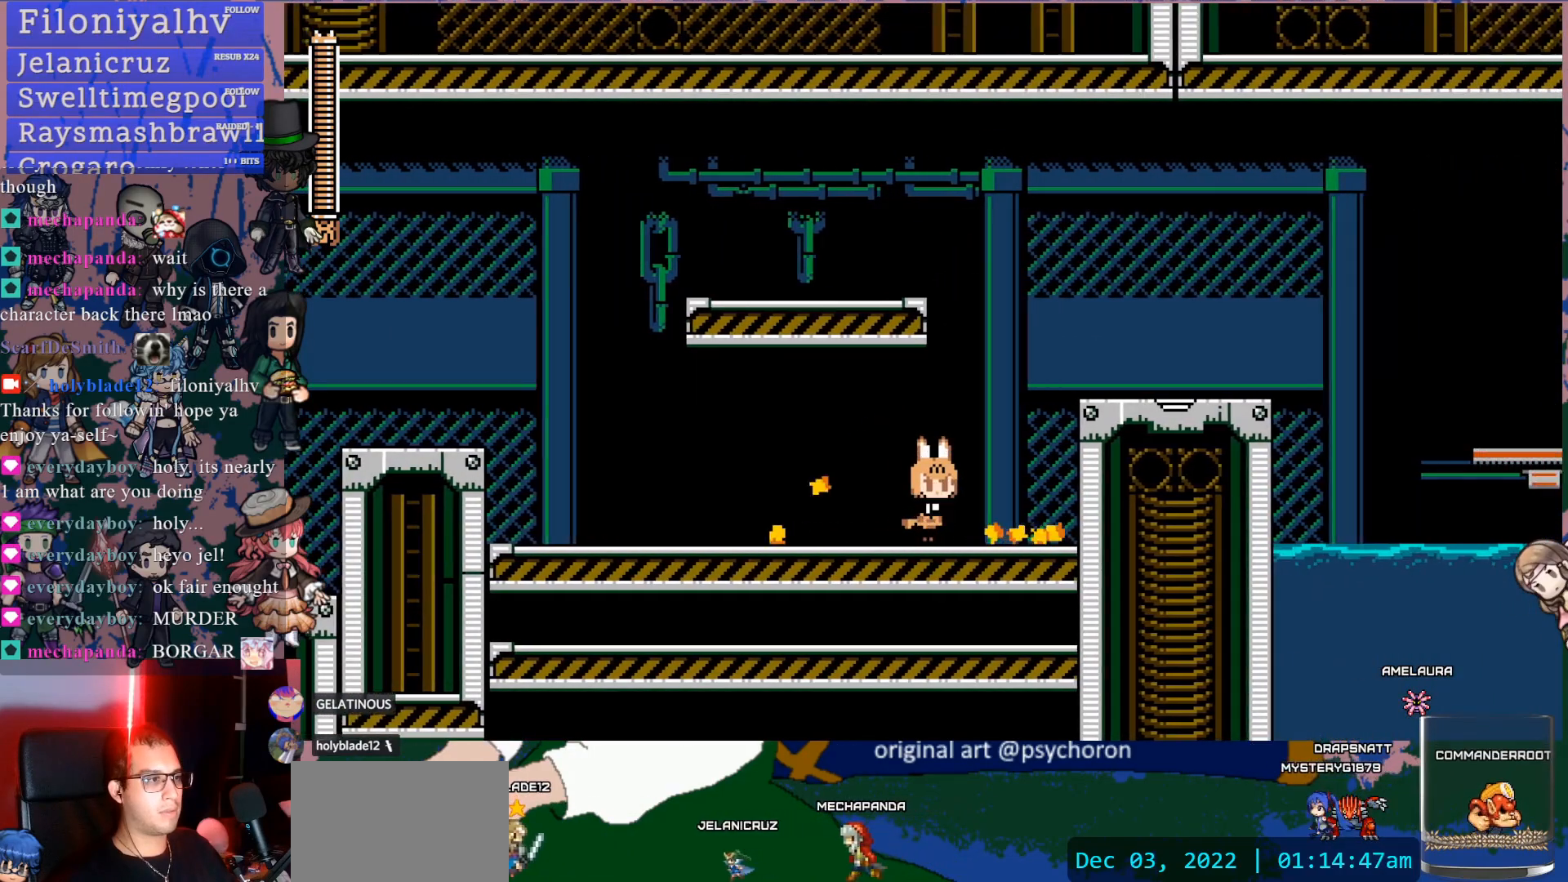
{"dt_ms": 500, "buttons": ["DPAD_RIGHT"], "left_stick": "center", "right_stick": "center"}
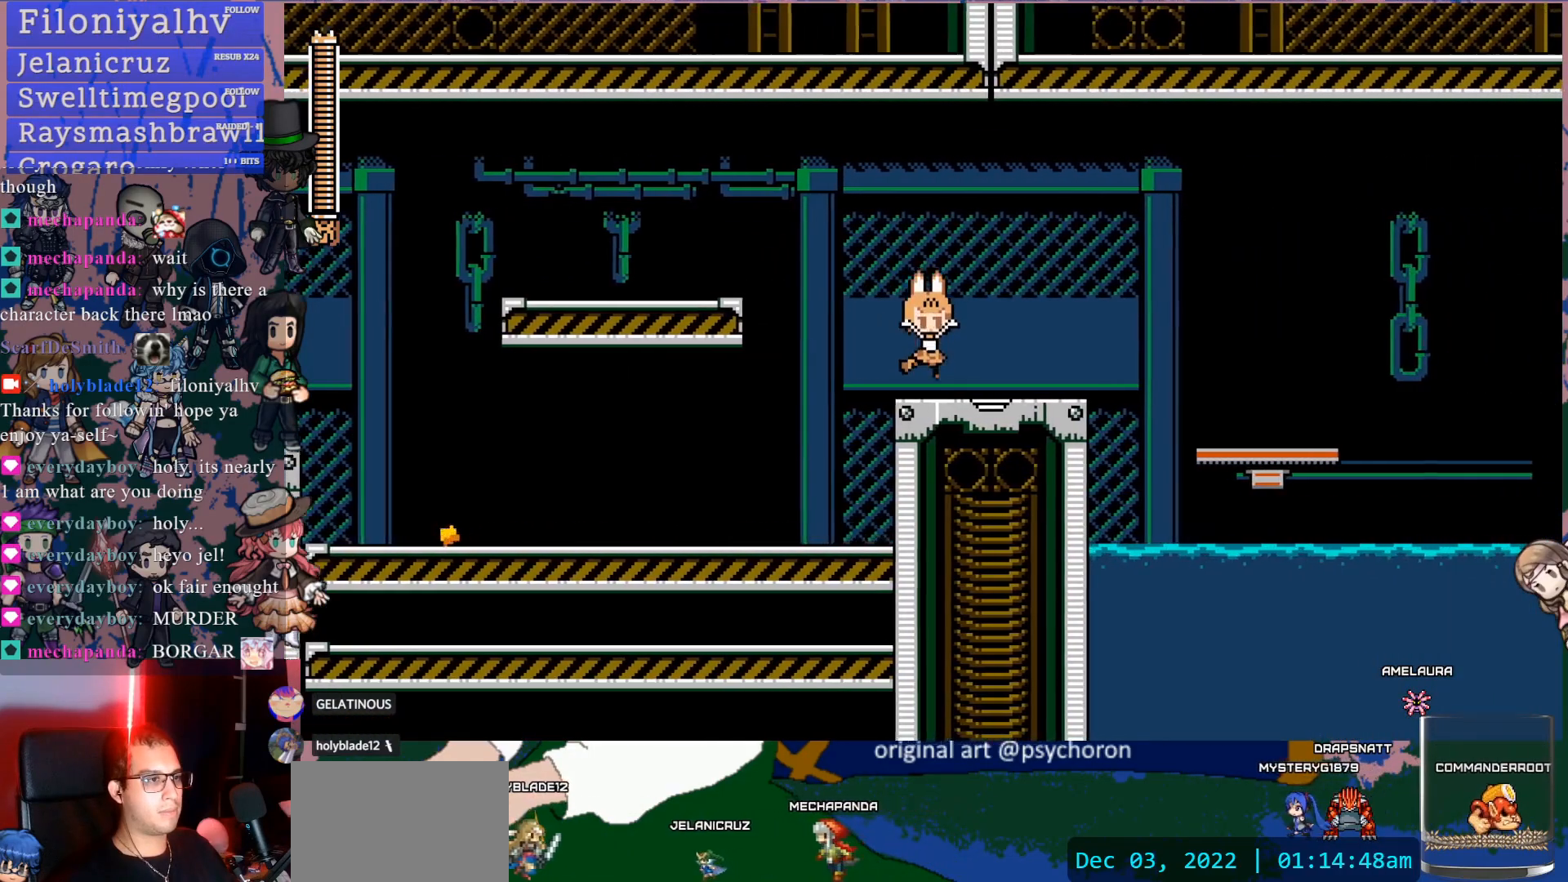
{"dt_ms": 500, "buttons": ["DPAD_DOWN", "DPAD_RIGHT"], "left_stick": "center", "right_stick": "center", "events": [[167, "DPAD_RIGHT", "up"], [317, "DPAD_RIGHT", "down"], [367, "DPAD_DOWN", "down"], [417, "CROSS", "down"], [450, "CROSS", "up"]]}
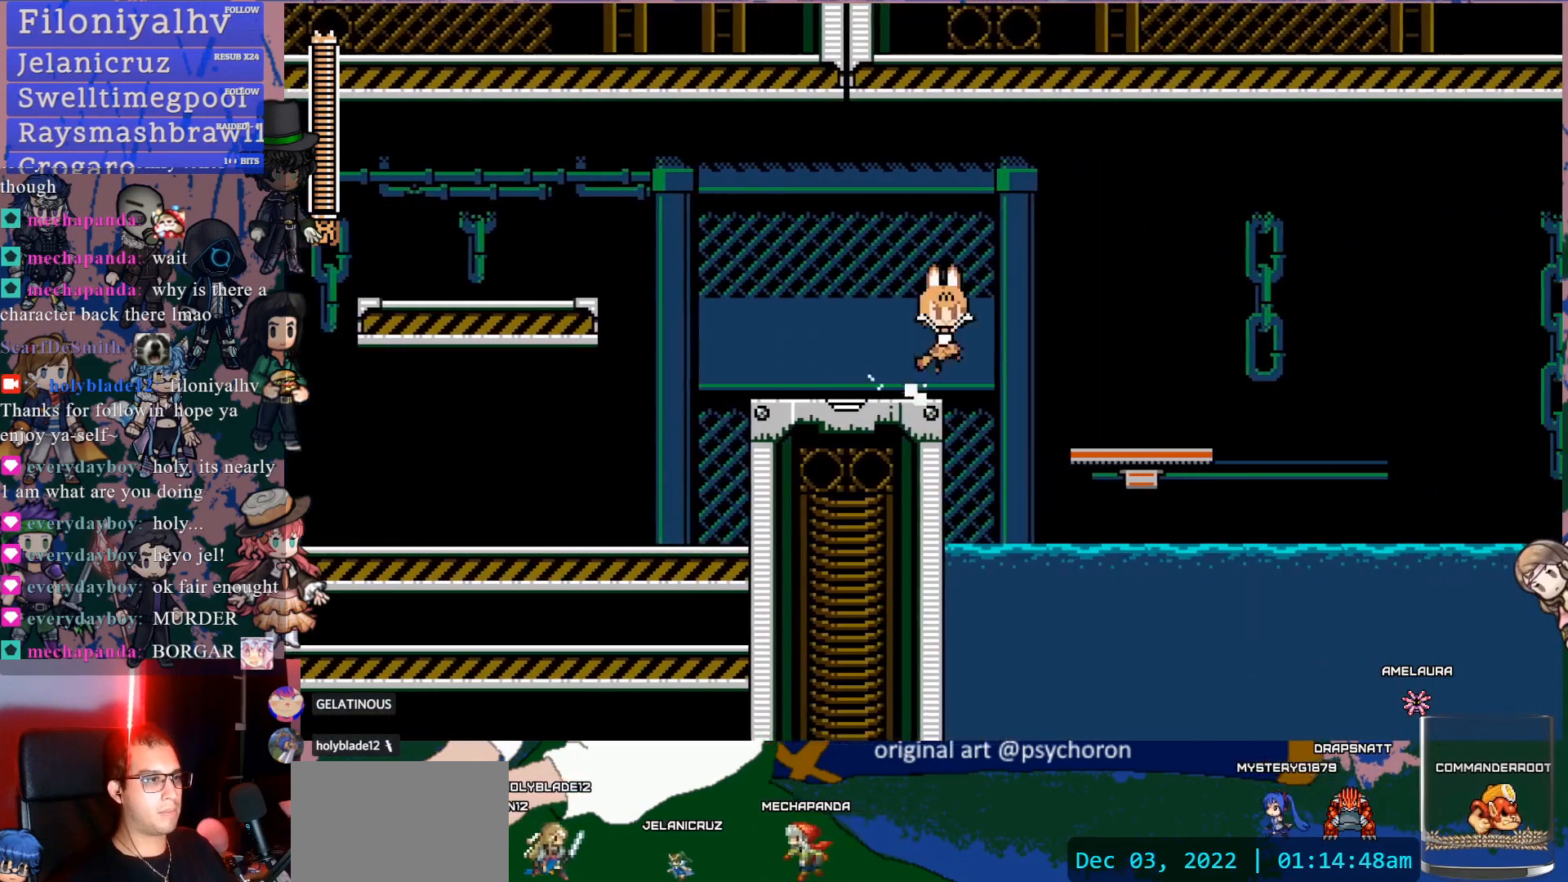
{"dt_ms": 500, "buttons": [], "left_stick": "center", "right_stick": "center", "events": [[17, "CROSS", "down"], [133, "CROSS", "up"], [217, "DPAD_DOWN", "up"], [333, "DPAD_RIGHT", "up"]]}
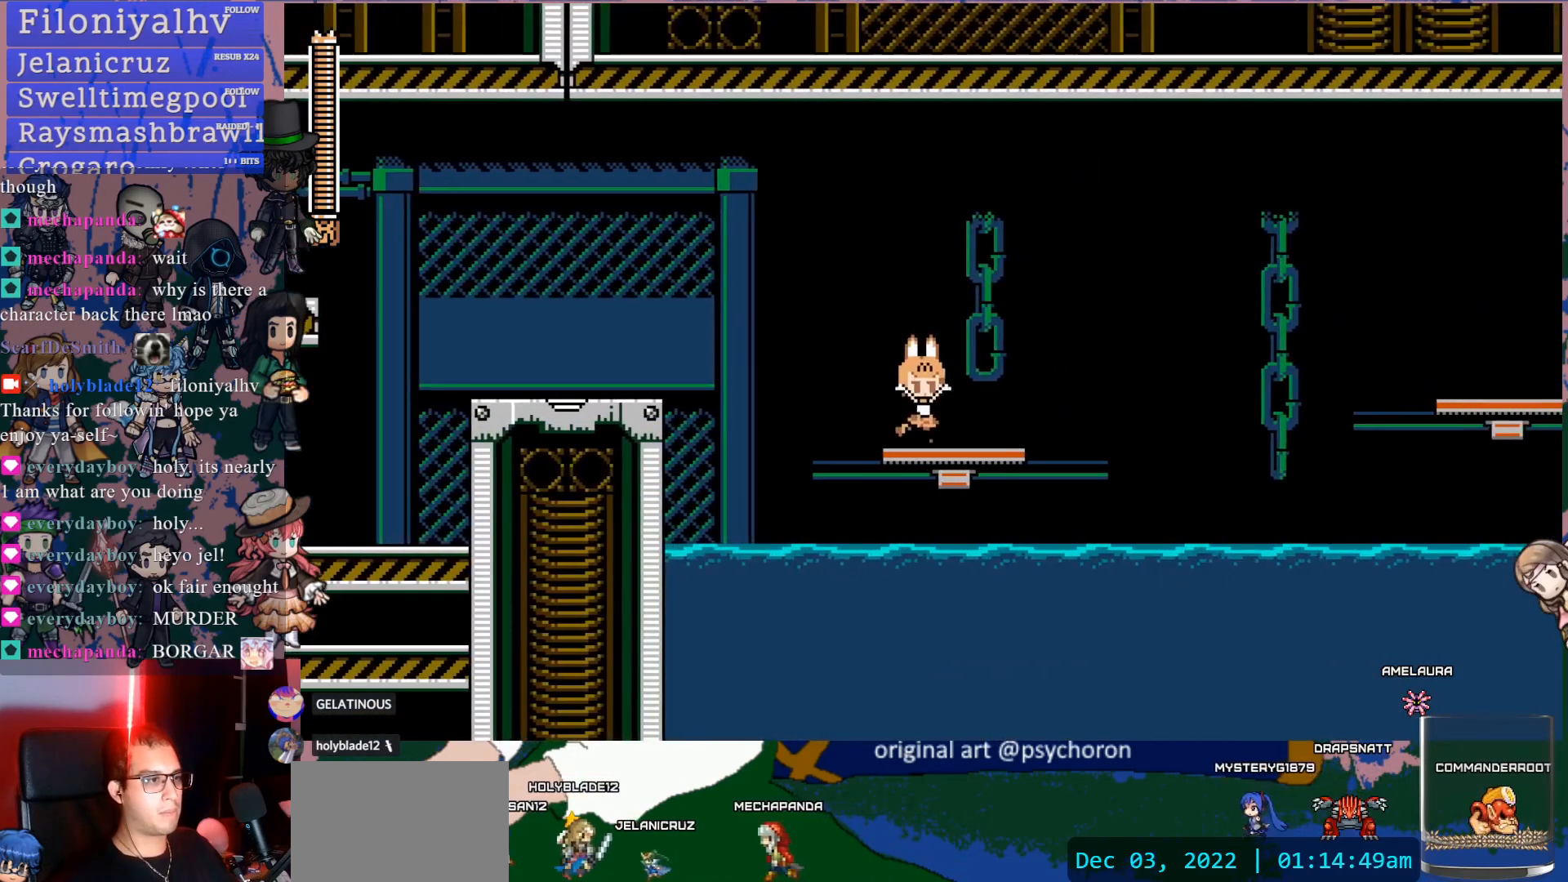
{"dt_ms": 500, "buttons": ["CROSS", "DPAD_DOWN", "DPAD_RIGHT"], "left_stick": "center", "right_stick": "center", "events": [[250, "DPAD_RIGHT", "down"], [283, "DPAD_DOWN", "down"], [333, "CROSS", "down"], [400, "CROSS", "up"], [450, "CROSS", "down"]]}
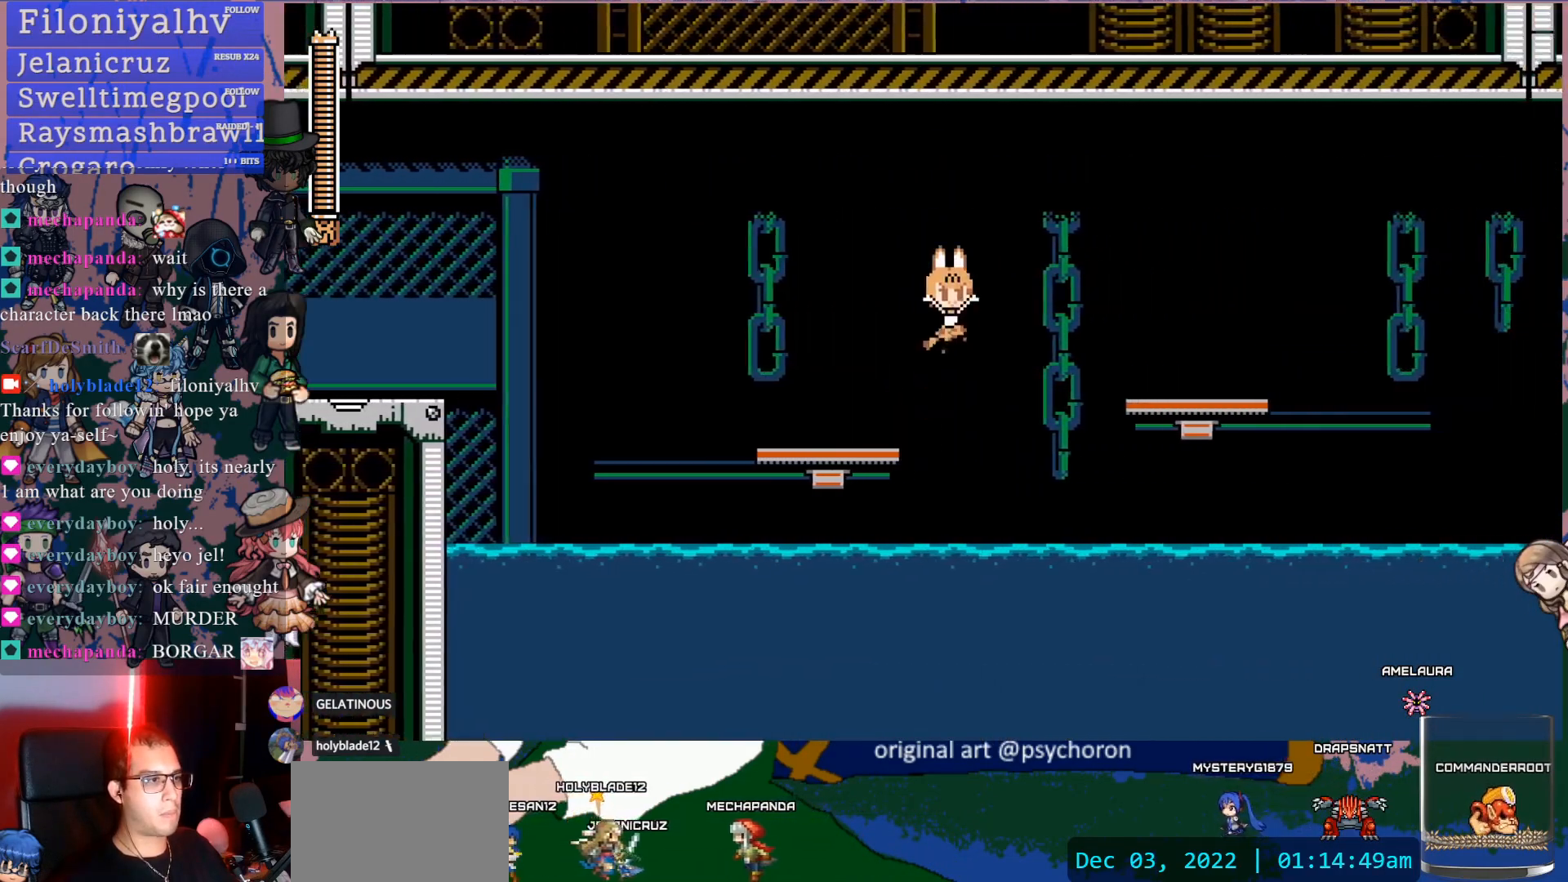
{"dt_ms": 500, "buttons": [], "left_stick": "center", "right_stick": "center", "events": [[100, "CROSS", "up"], [200, "DPAD_DOWN", "up"], [267, "DPAD_RIGHT", "up"]]}
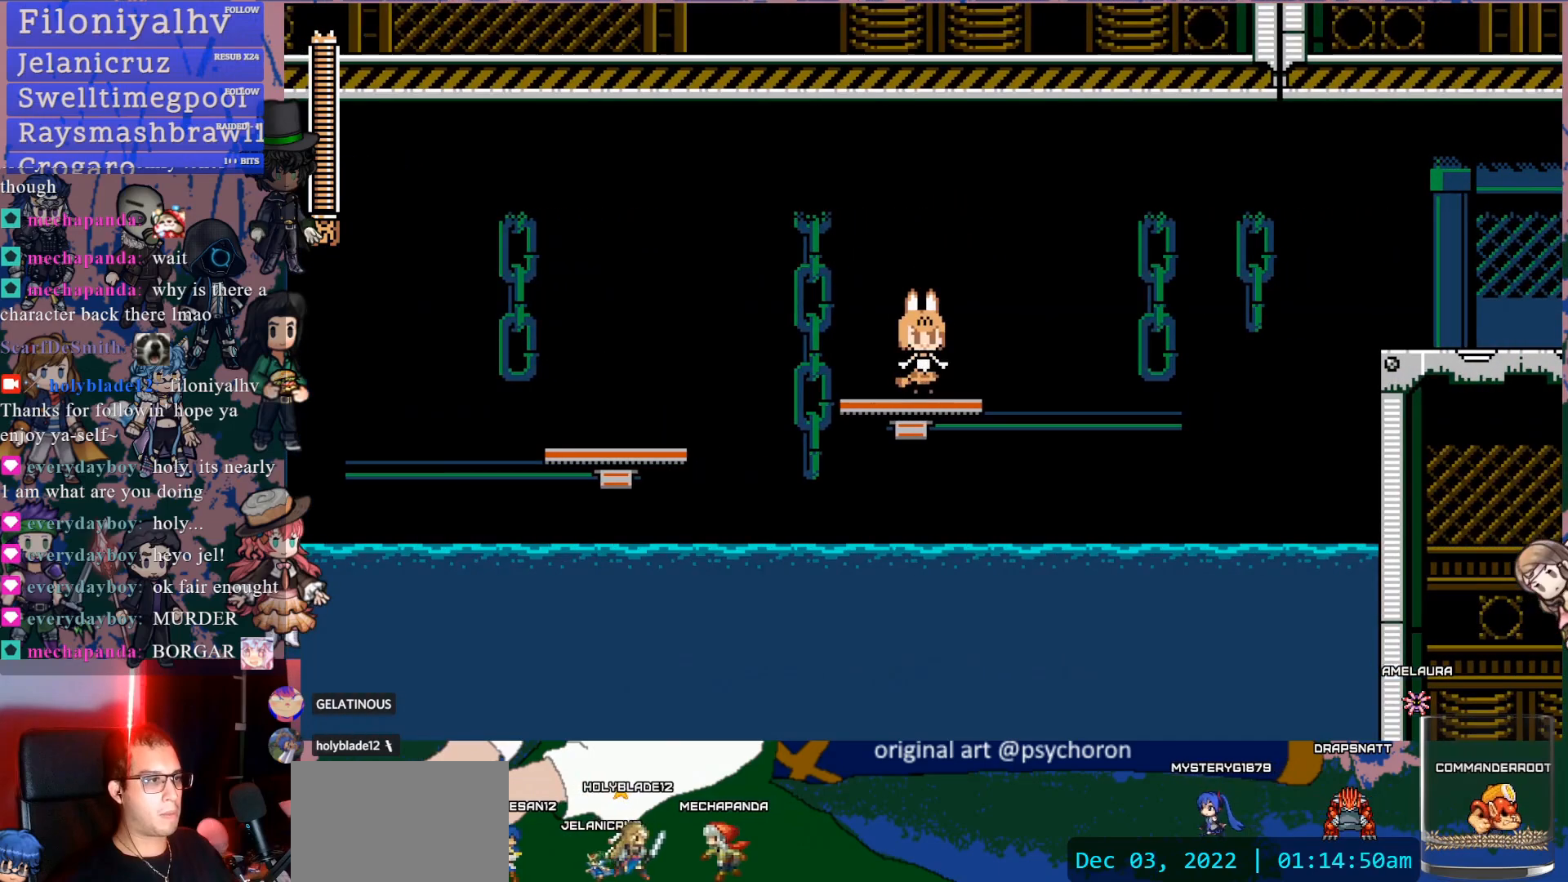
{"dt_ms": 500, "buttons": [], "left_stick": "center", "right_stick": "center", "events": []}
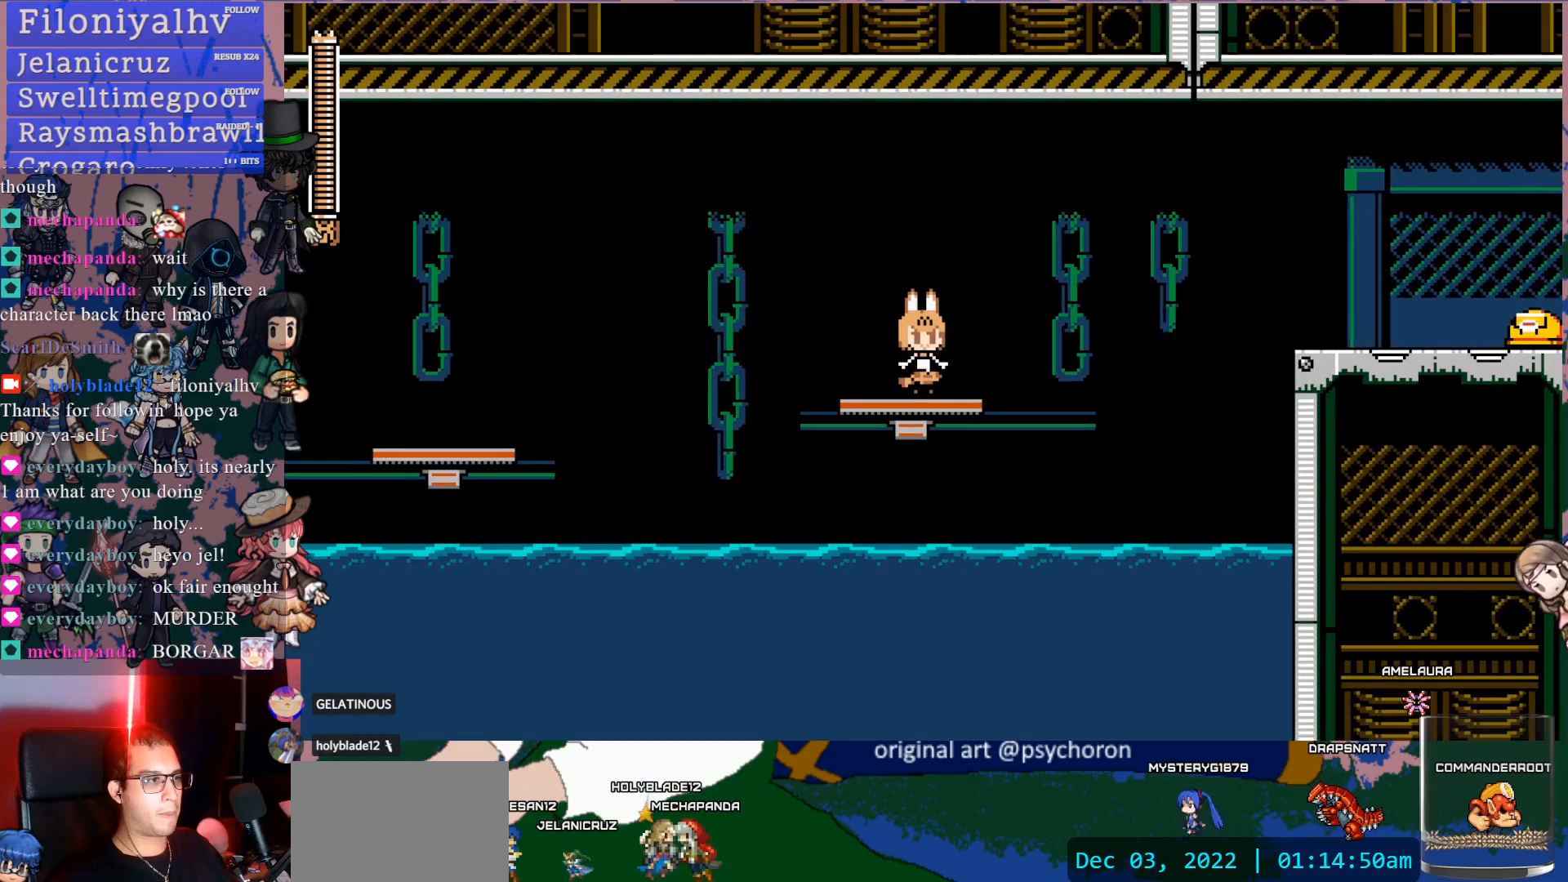
{"dt_ms": 500, "buttons": ["DPAD_DOWN", "DPAD_RIGHT"], "left_stick": "center", "right_stick": "center", "events": [[67, "DPAD_RIGHT", "down"], [100, "DPAD_DOWN", "down"], [167, "CROSS", "down"], [217, "CROSS", "up"], [250, "CROSS", "down"], [400, "CROSS", "up"]]}
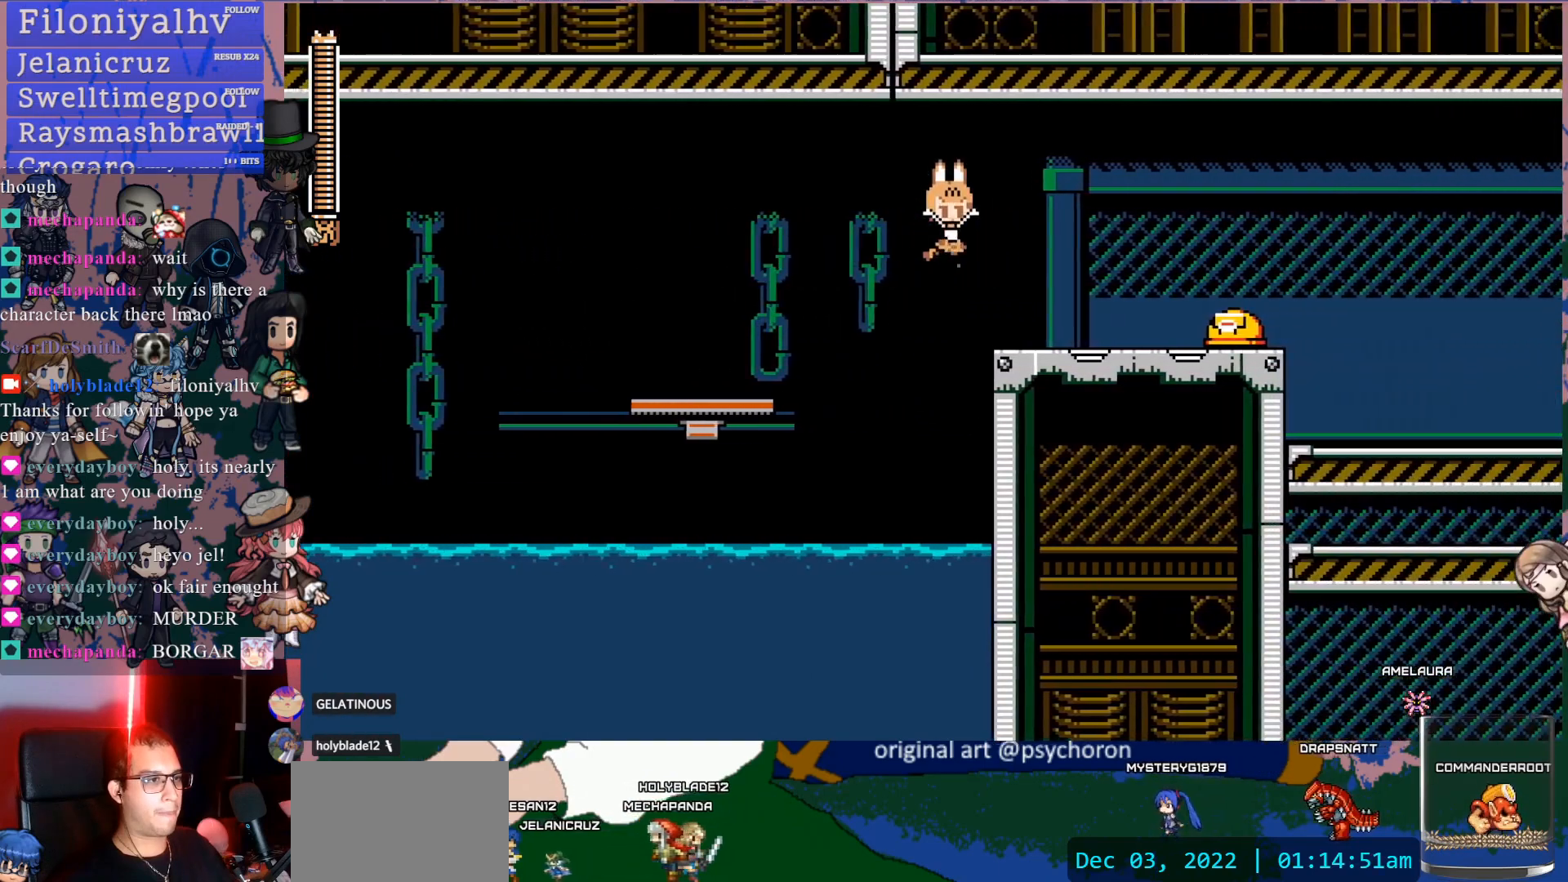
{"dt_ms": 500, "buttons": [], "left_stick": "center", "right_stick": "center", "events": [[33, "DPAD_DOWN", "up"], [117, "SQUARE", "down"], [133, "DPAD_RIGHT", "up"], [200, "SQUARE", "up"], [250, "SQUARE", "down"], [317, "SQUARE", "up"], [383, "SQUARE", "down"], [483, "SQUARE", "up"]]}
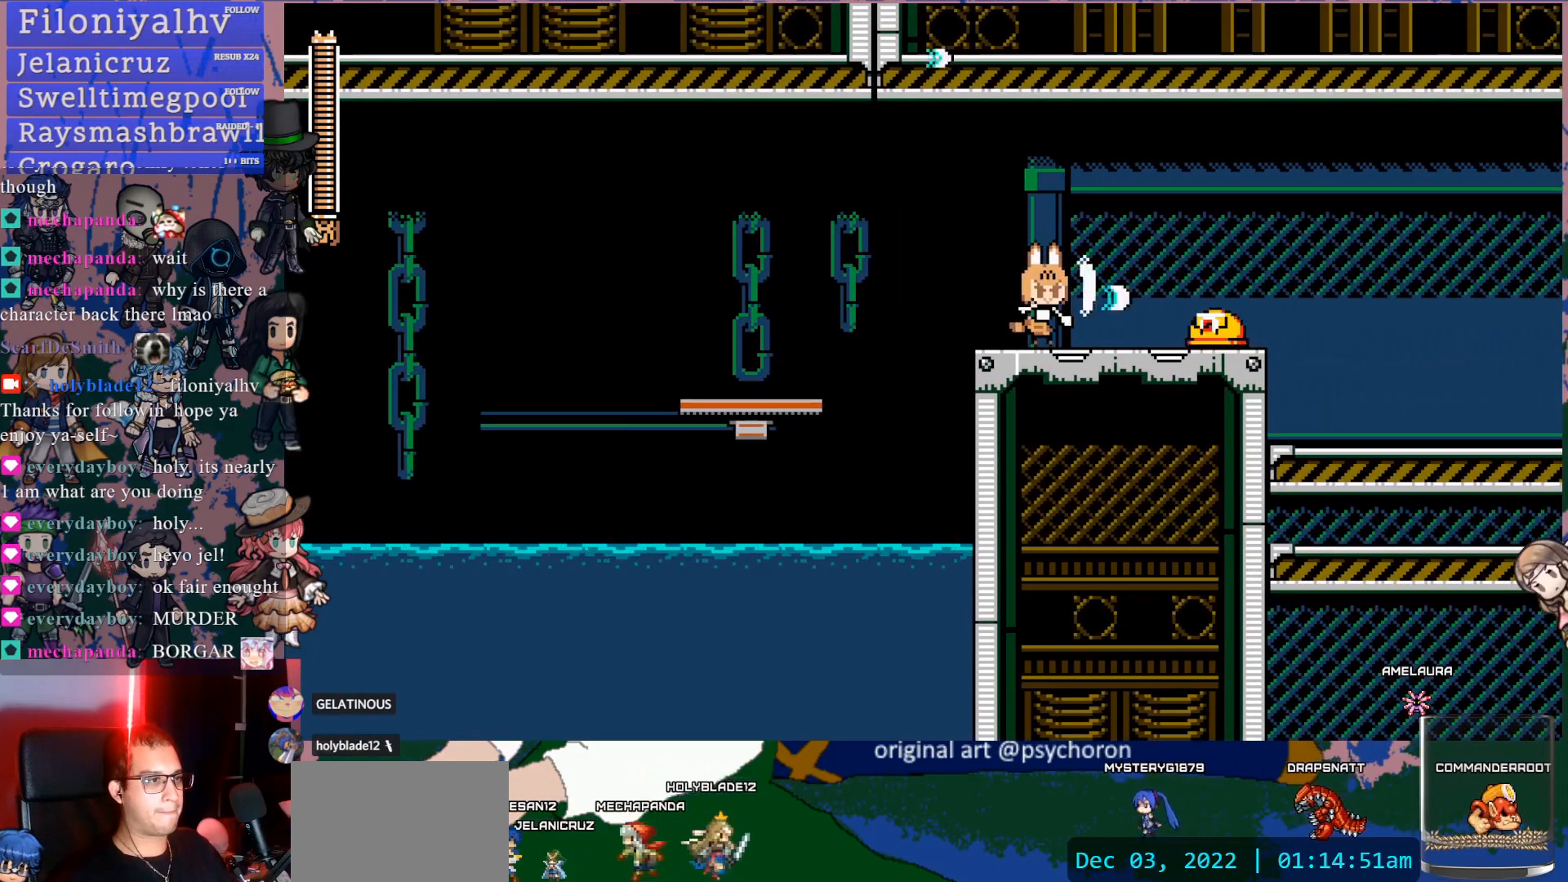
{"dt_ms": 500, "buttons": ["DPAD_DOWN", "DPAD_RIGHT"], "left_stick": "center", "right_stick": "center", "events": [[17, "SQUARE", "down"], [133, "SQUARE", "up"], [267, "DPAD_RIGHT", "down"], [283, "DPAD_DOWN", "down"], [333, "CROSS", "down"], [450, "CROSS", "up"]]}
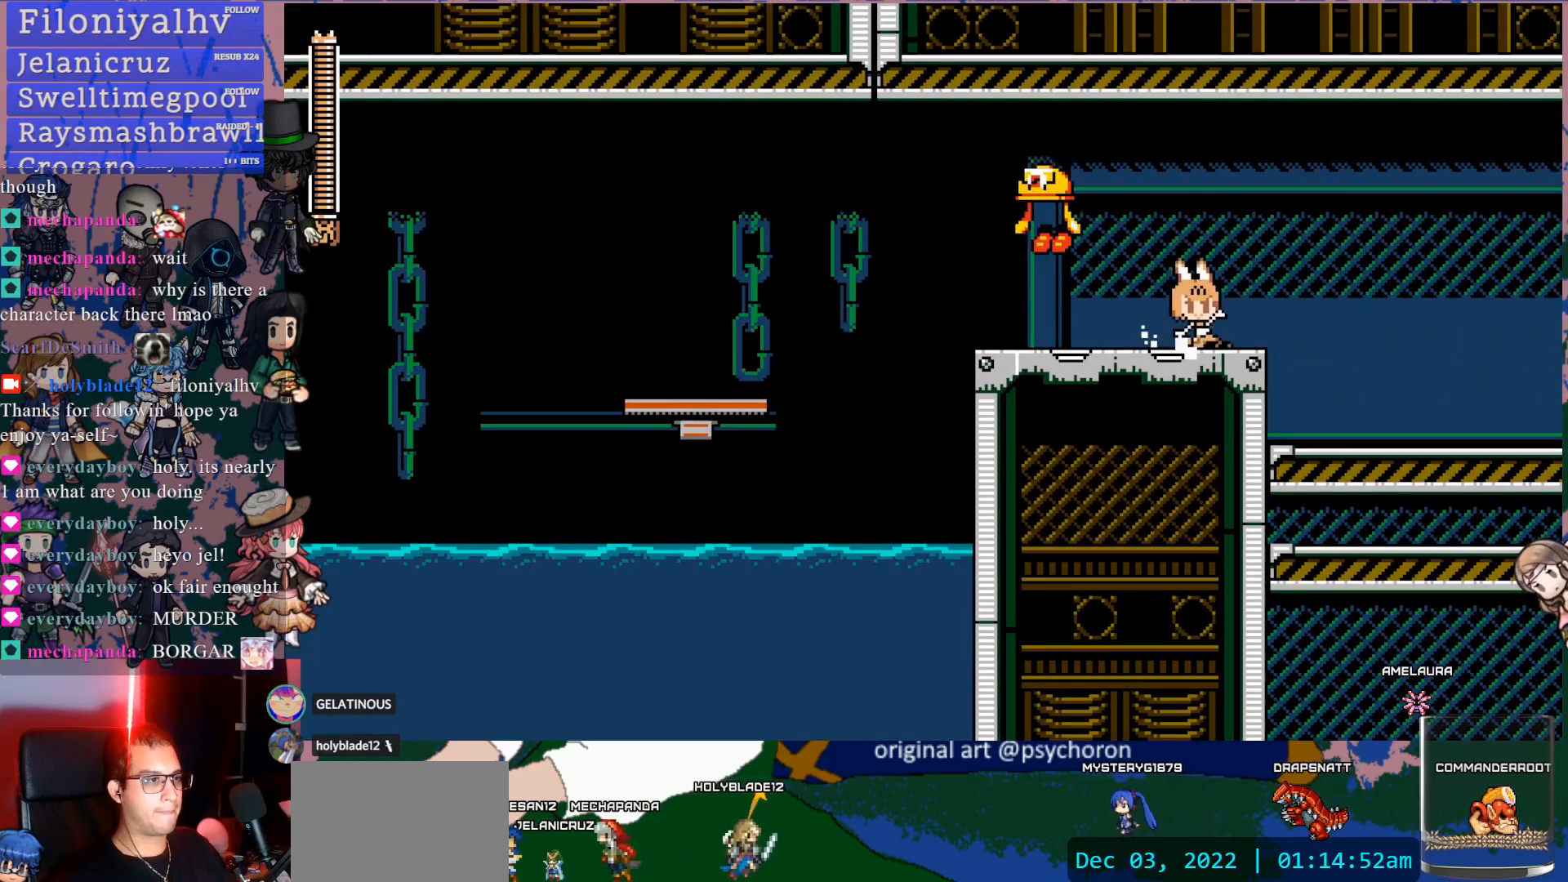
{"dt_ms": 500, "buttons": ["SQUARE"], "left_stick": "center", "right_stick": "center", "events": [[67, "DPAD_DOWN", "up"], [117, "DPAD_RIGHT", "up"], [150, "DPAD_LEFT", "down"], [217, "SQUARE", "down"], [283, "DPAD_LEFT", "up"], [300, "SQUARE", "up"], [483, "SQUARE", "down"]]}
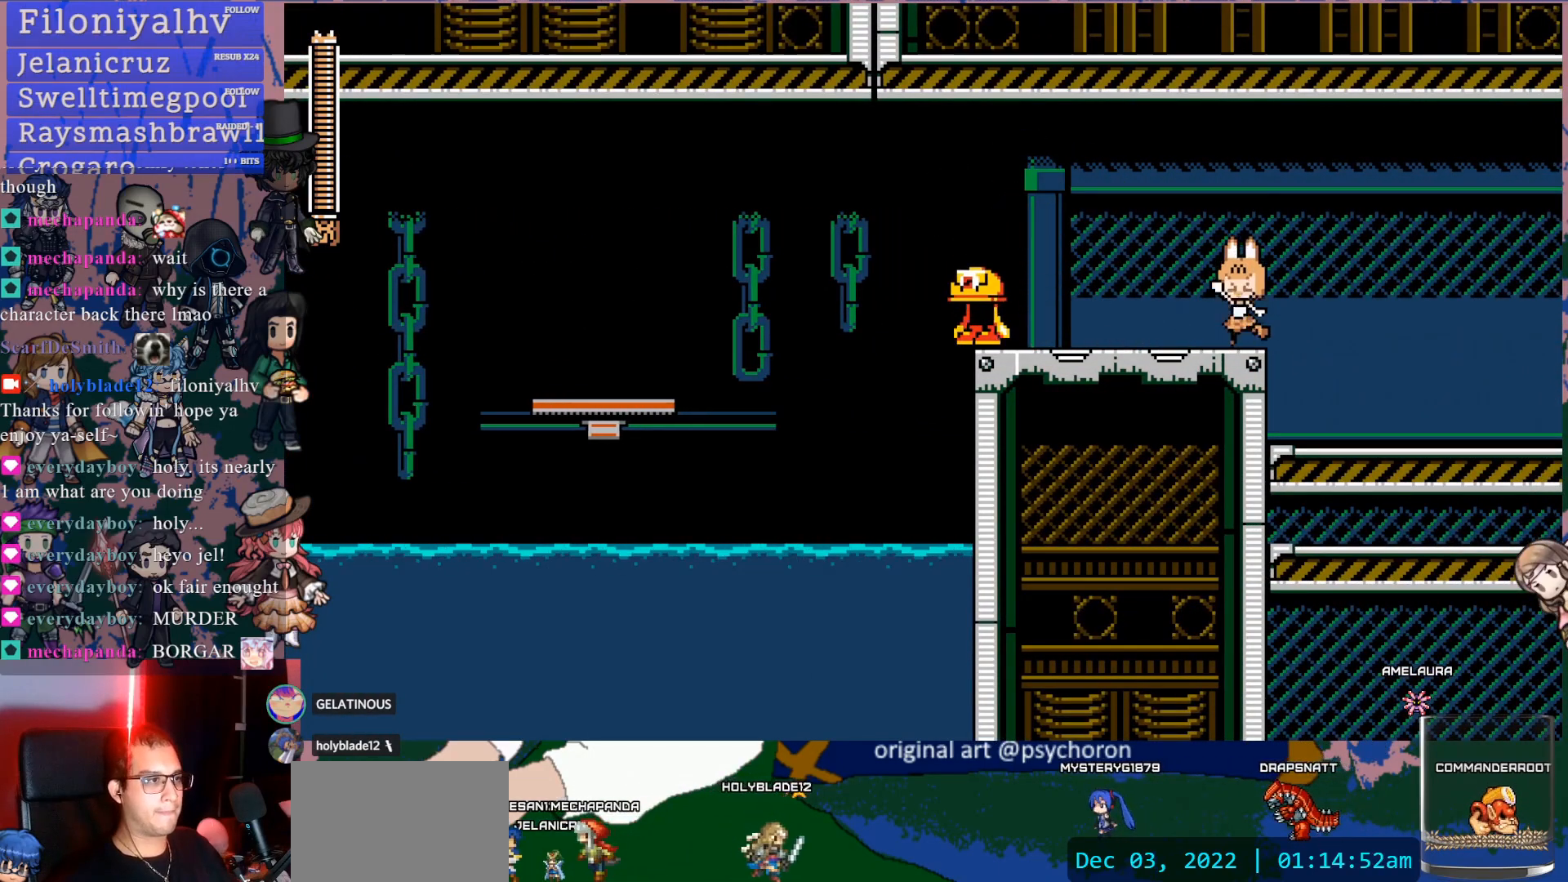
{"dt_ms": 500, "buttons": ["SQUARE"], "left_stick": "center", "right_stick": "center", "events": [[50, "SQUARE", "up"], [100, "SQUARE", "down"], [217, "SQUARE", "up"], [267, "SQUARE", "down"], [367, "SQUARE", "up"], [417, "SQUARE", "down"]]}
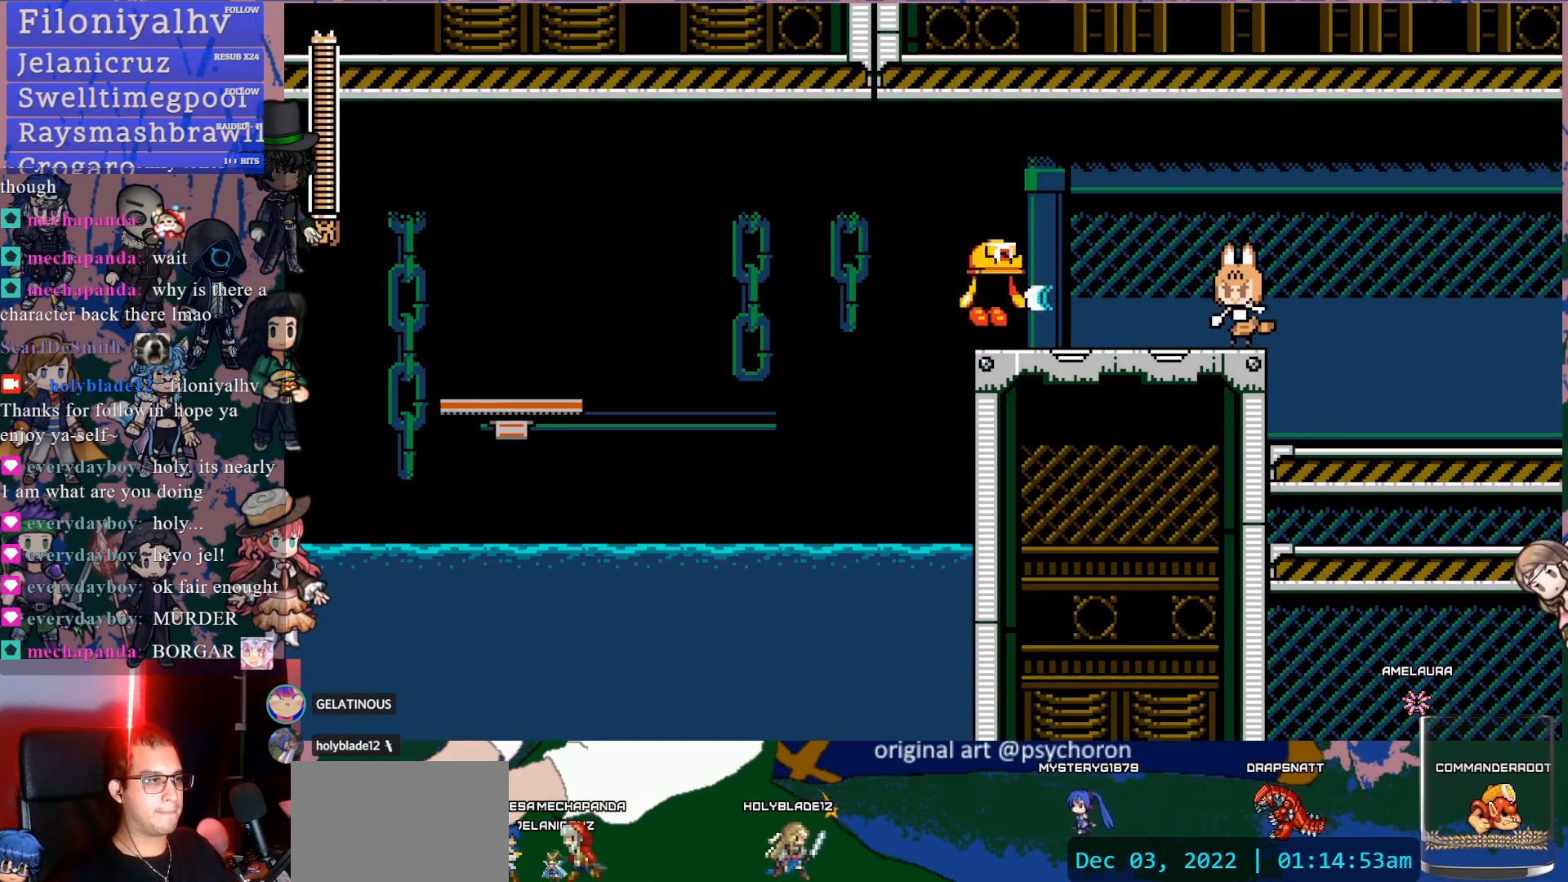
{"dt_ms": 500, "buttons": ["DPAD_RIGHT"], "left_stick": "center", "right_stick": "center", "events": [[167, "SQUARE", "up"], [250, "DPAD_RIGHT", "down"]]}
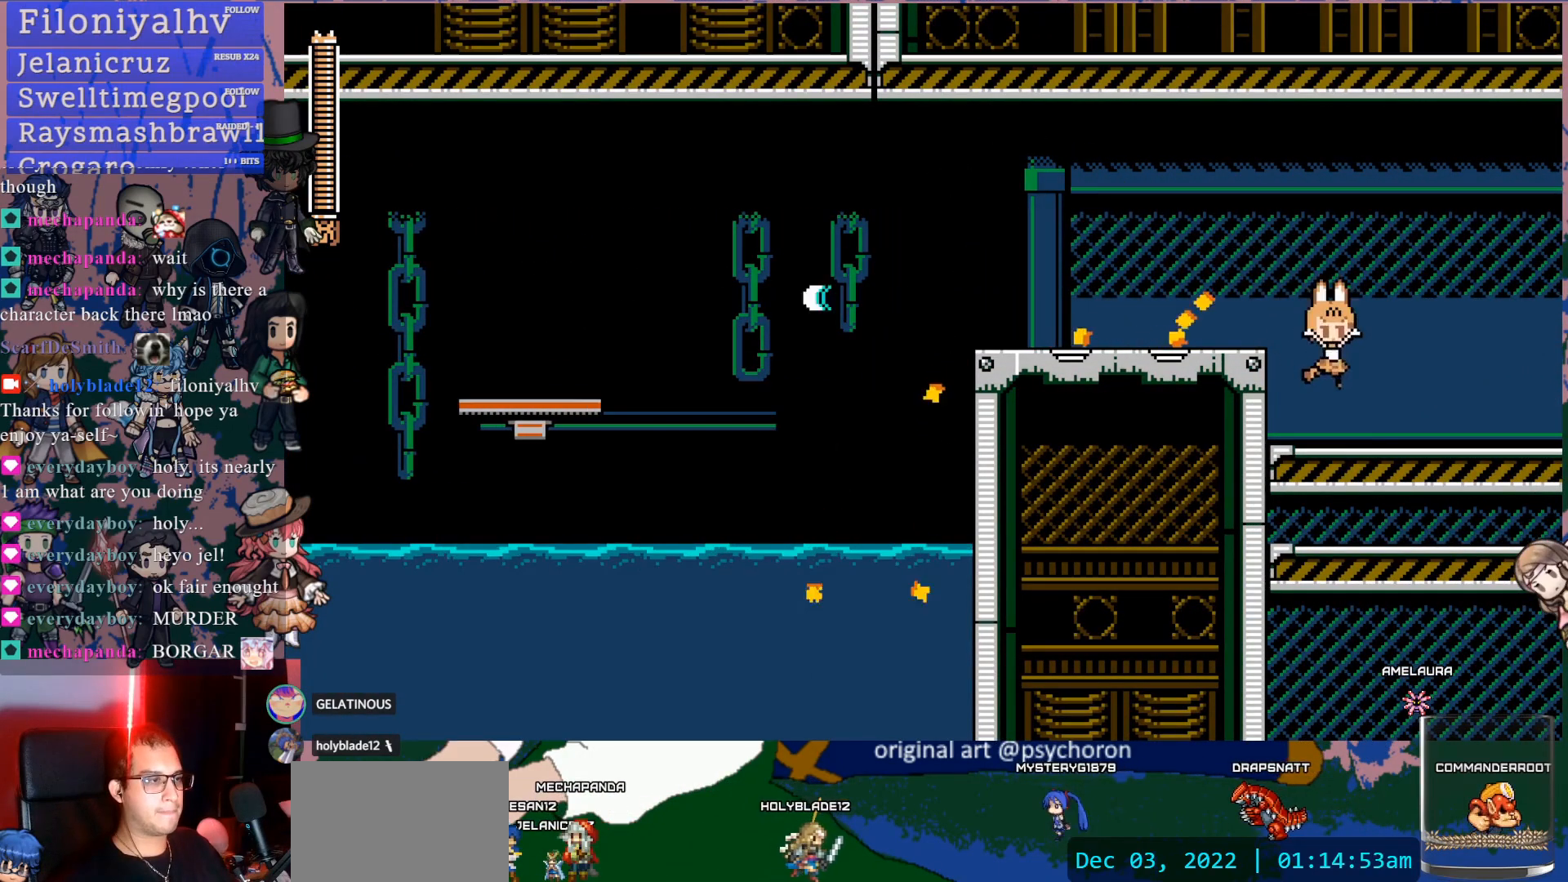
{"dt_ms": 500, "buttons": ["DPAD_RIGHT"], "left_stick": "center", "right_stick": "center", "events": []}